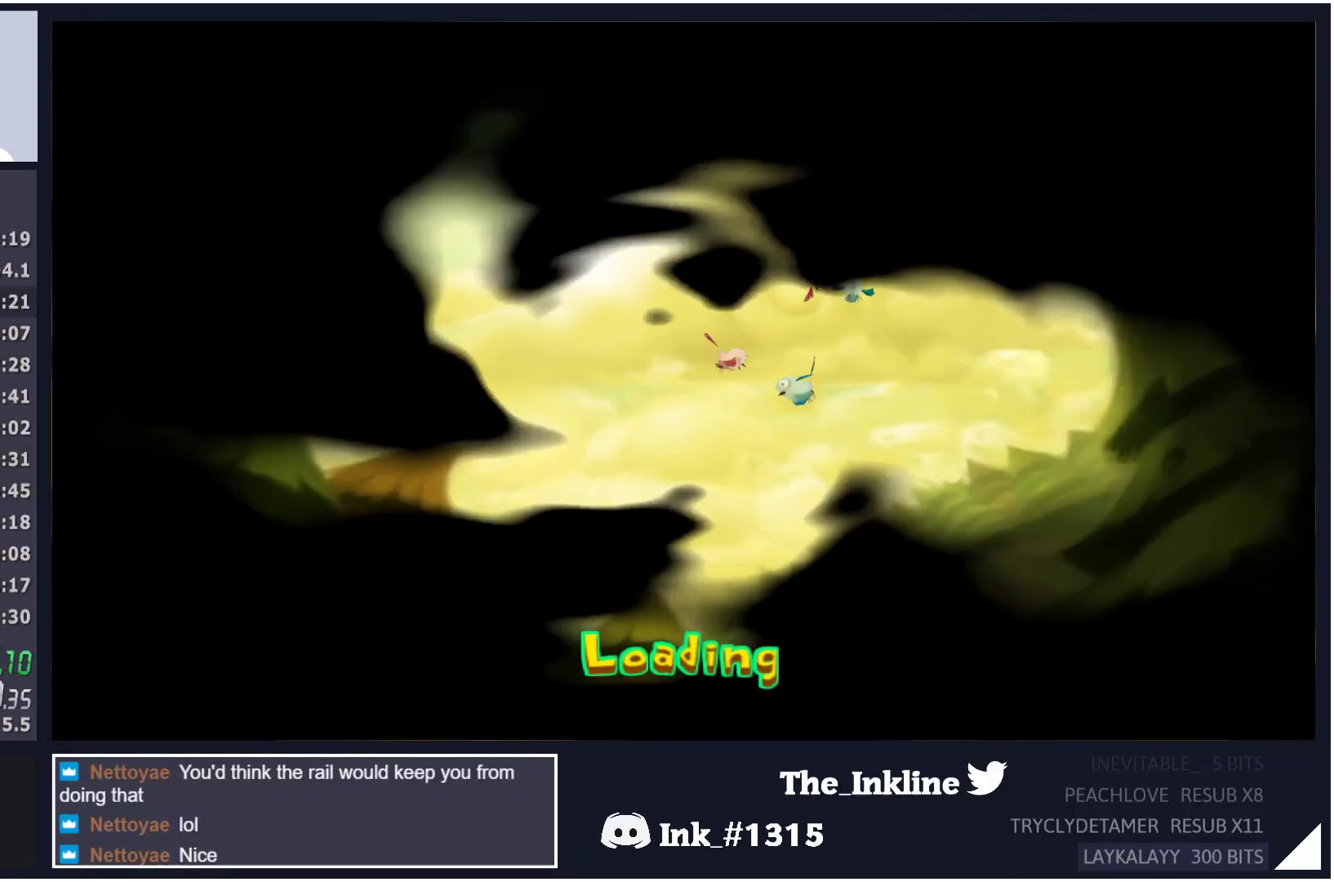
Gameplay with a controller (Xbox layout); each line is a JSON object with the inputs held at the frame after it. "events" lists button and stick changes between this image and that frame as [ms after this image, input, new state], when the widget could be followed in between.
{"buttons": ["B"], "left_stick": "up-right", "right_stick": "center", "events": [[83, "B", "up"], [150, "B", "down"], [200, "B", "up"], [267, "B", "down"], [300, "B", "up"], [367, "B", "down"], [433, "B", "up"], [483, "B", "down"]]}
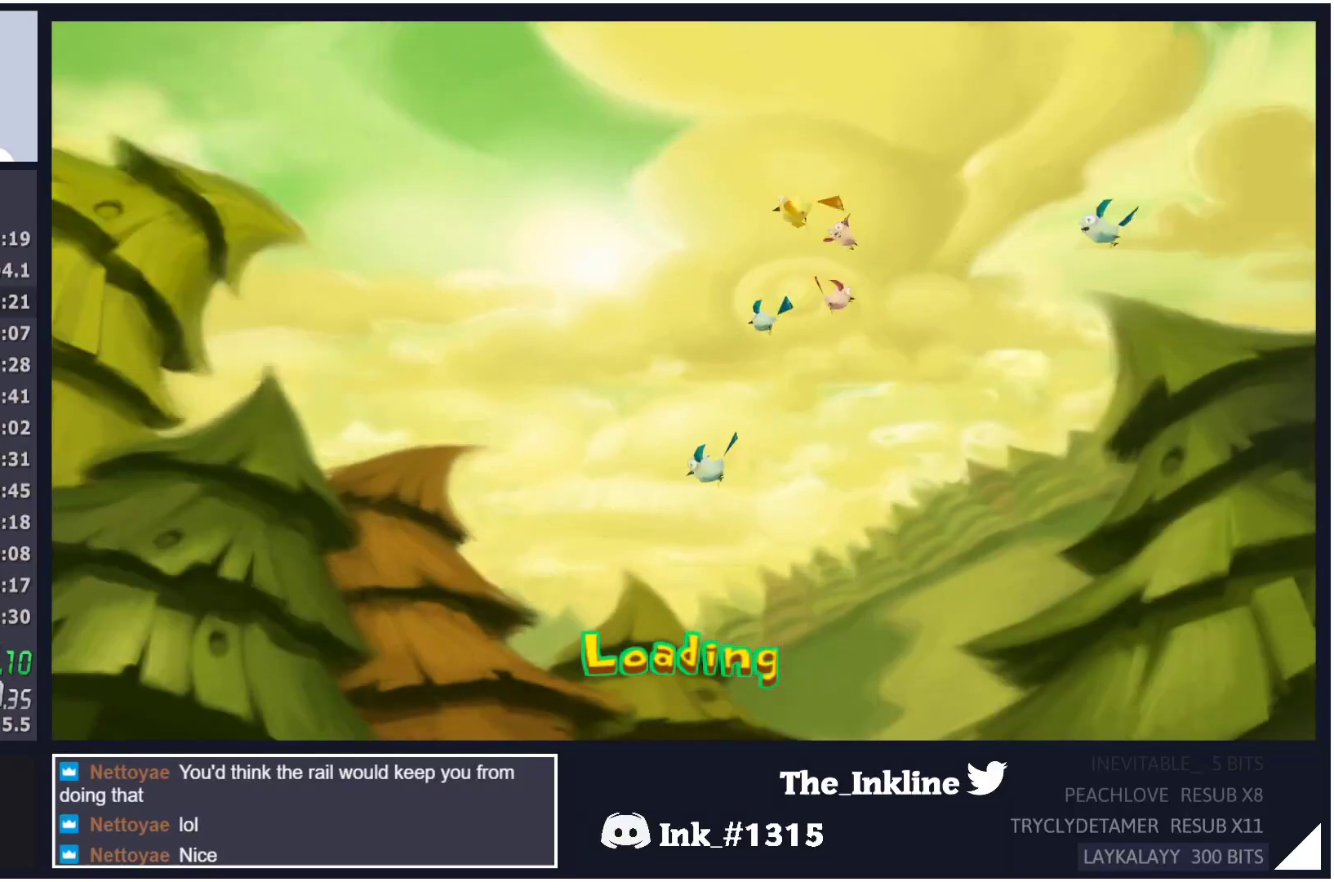
{"buttons": [], "left_stick": "up-right", "right_stick": "center", "events": [[17, "B", "up"], [83, "B", "down"], [117, "B", "up"], [183, "B", "down"], [233, "B", "up"], [283, "B", "down"], [400, "B", "up"]]}
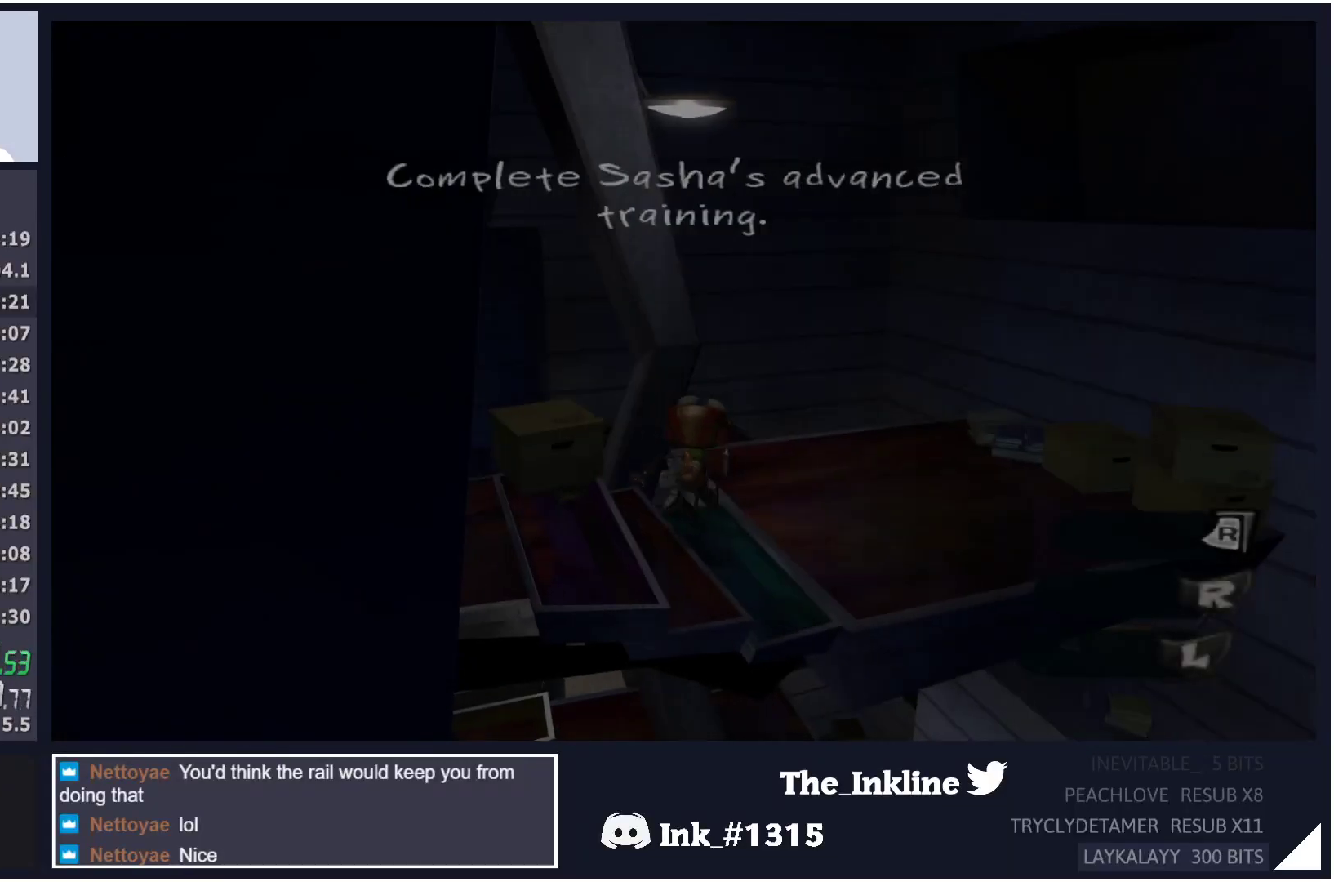
{"buttons": [], "left_stick": "up", "right_stick": "right", "events": [[83, "A", "down"], [167, "left_stick", "up"], [200, "A", "up"], [333, "right_stick", "right"]]}
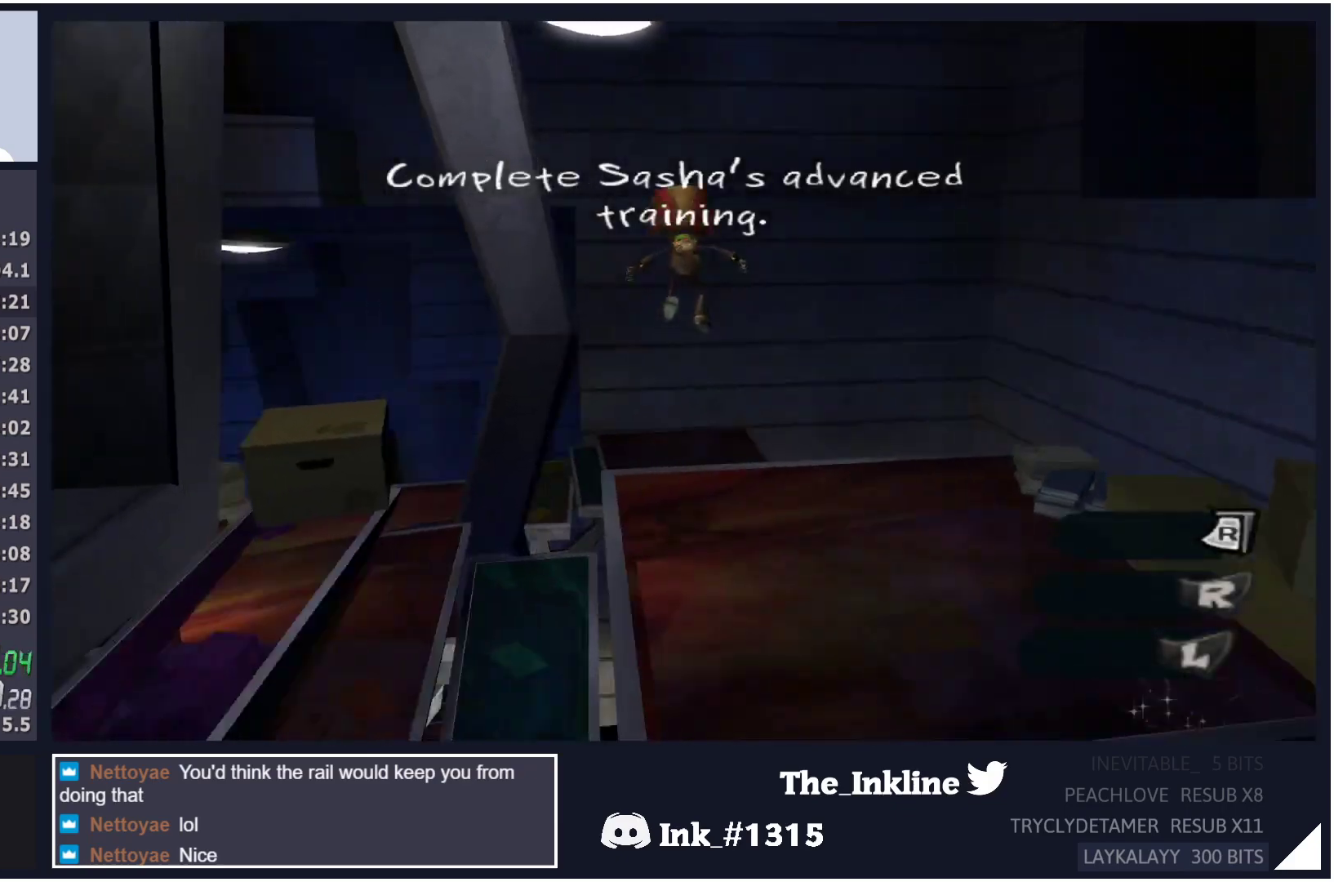
{"buttons": ["A"], "left_stick": "up", "right_stick": "center", "events": [[83, "right_stick", "center"], [317, "A", "down"]]}
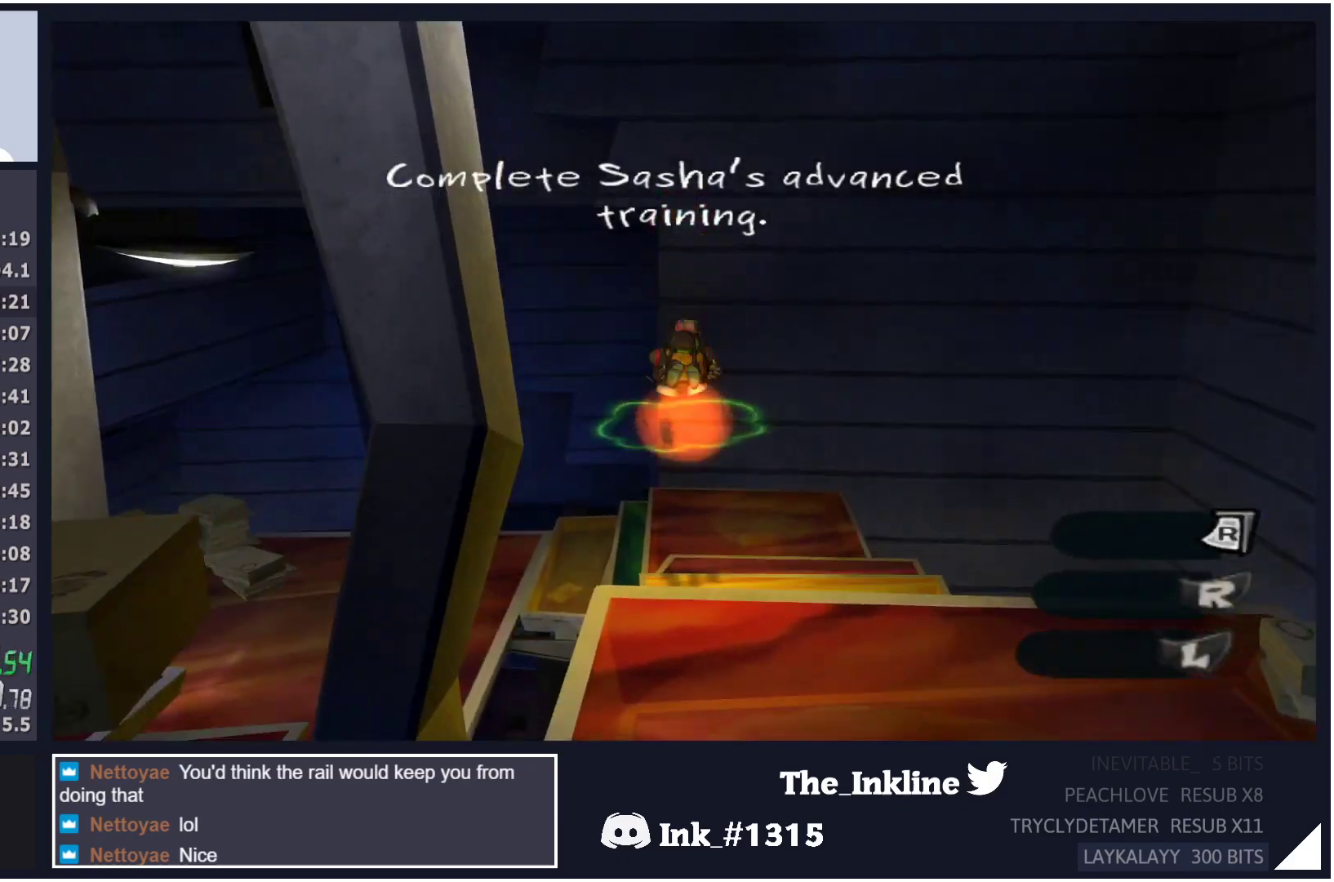
{"buttons": ["X"], "left_stick": "up-left", "right_stick": "center", "events": [[217, "A", "up"], [233, "left_stick", "up-left"], [450, "X", "down"]]}
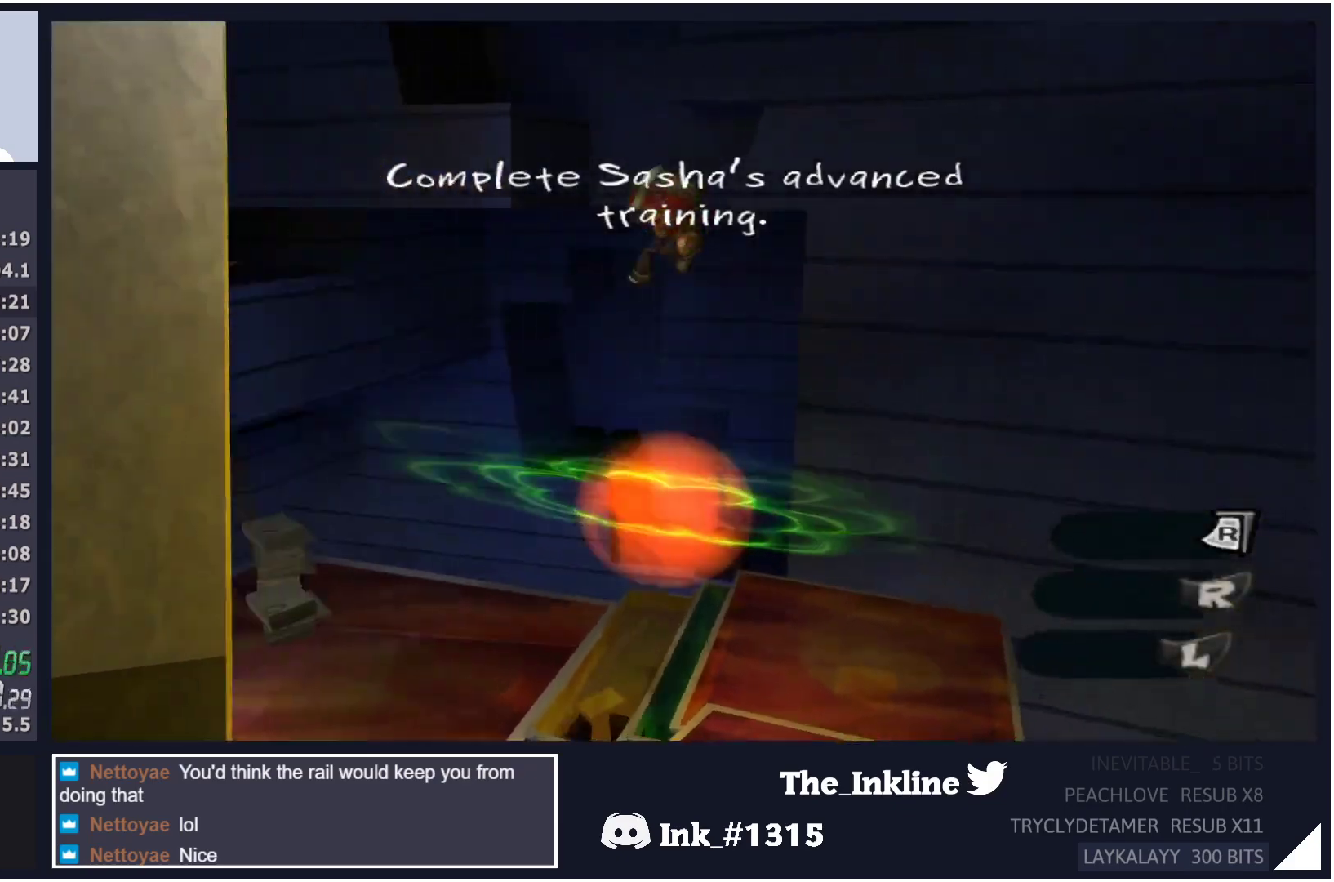
{"buttons": [], "left_stick": "up-left", "right_stick": "center", "events": [[50, "X", "up"], [150, "right_stick", "right"], [350, "right_stick", "center"]]}
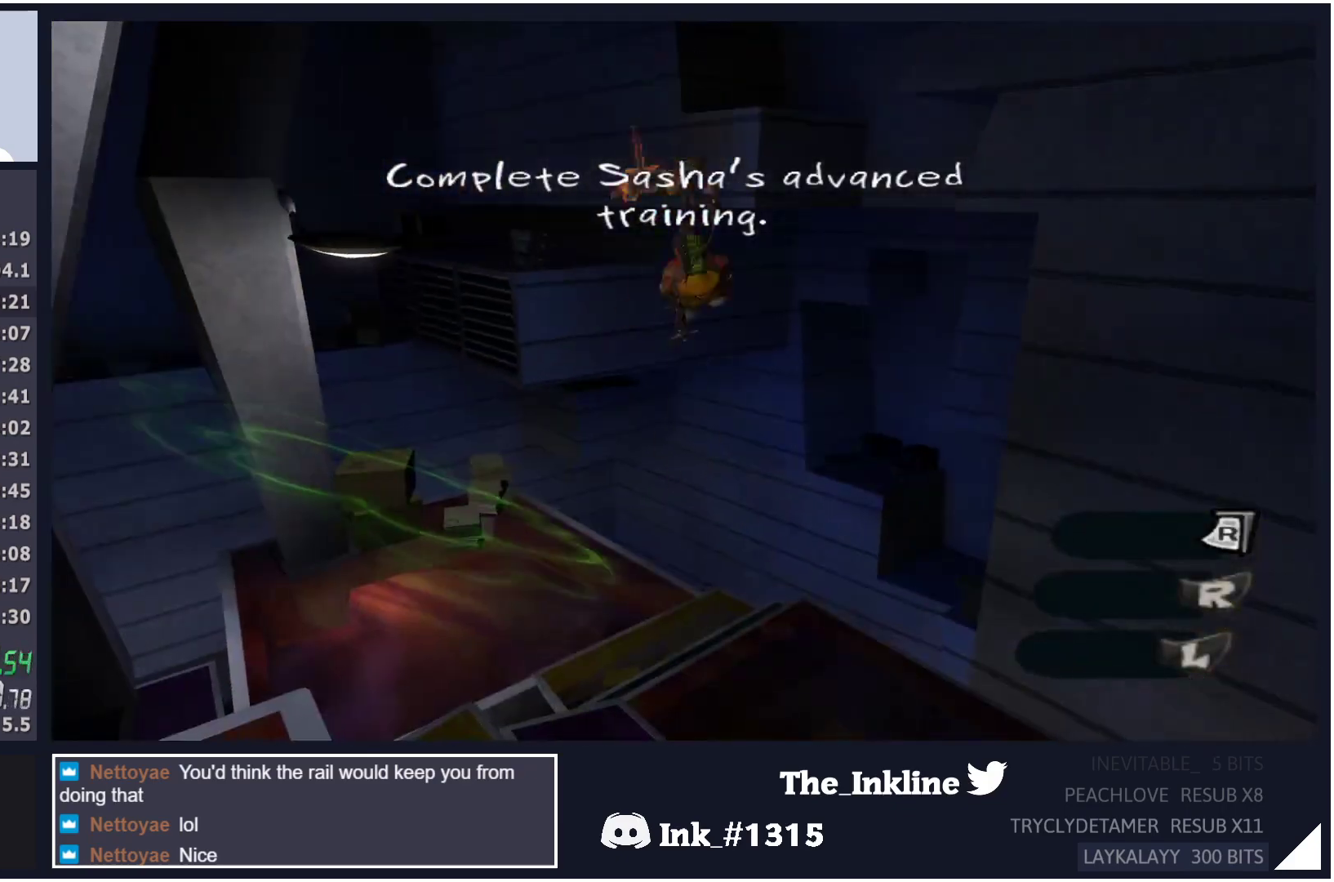
{"buttons": ["A"], "left_stick": "up", "right_stick": "center", "events": [[50, "A", "down"], [217, "Y", "down"], [367, "left_stick", "up"], [467, "Y", "up"]]}
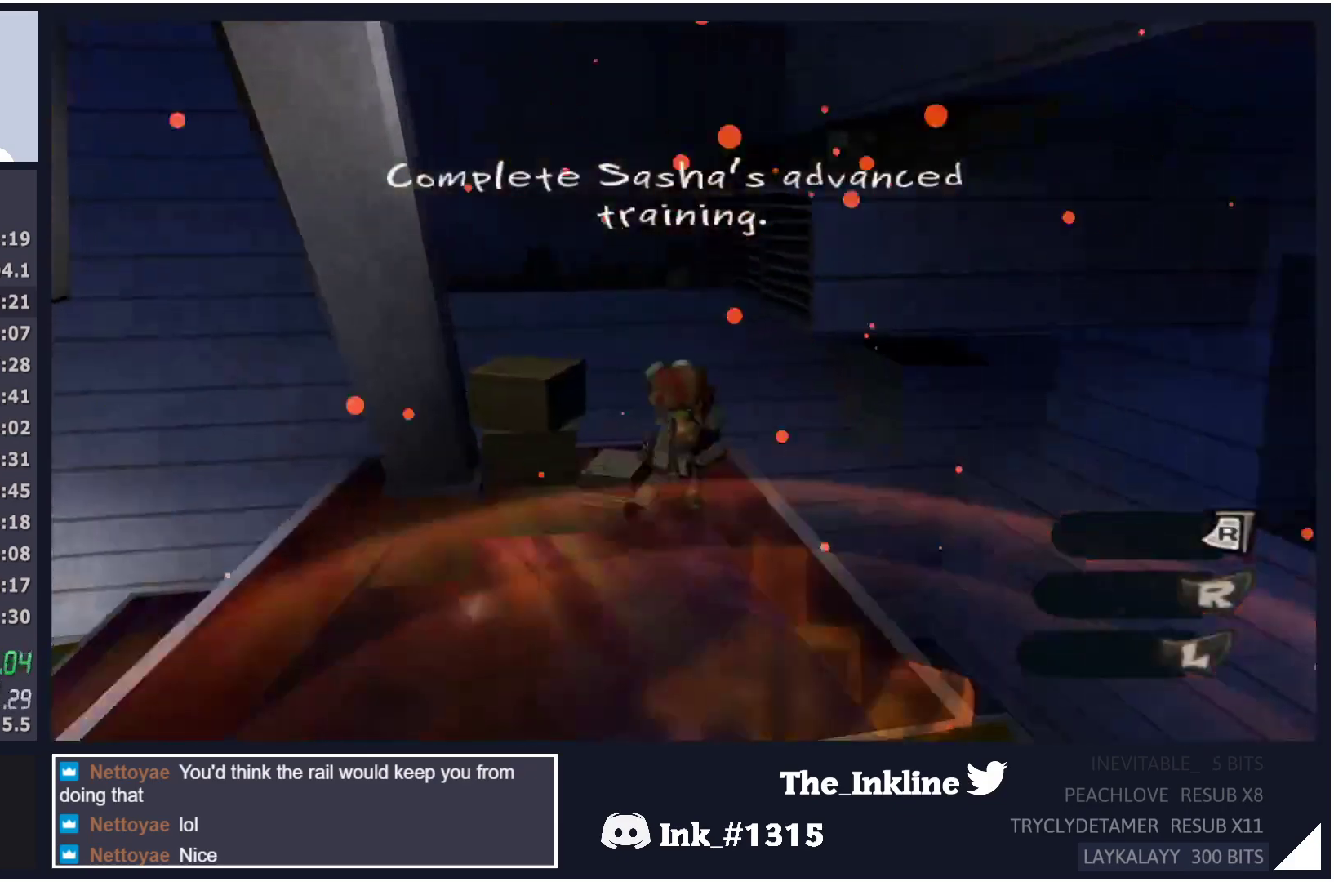
{"buttons": [], "left_stick": "left", "right_stick": "center", "events": [[50, "A", "up"], [67, "left_stick", "right"], [250, "left_stick", "down"], [400, "left_stick", "left"]]}
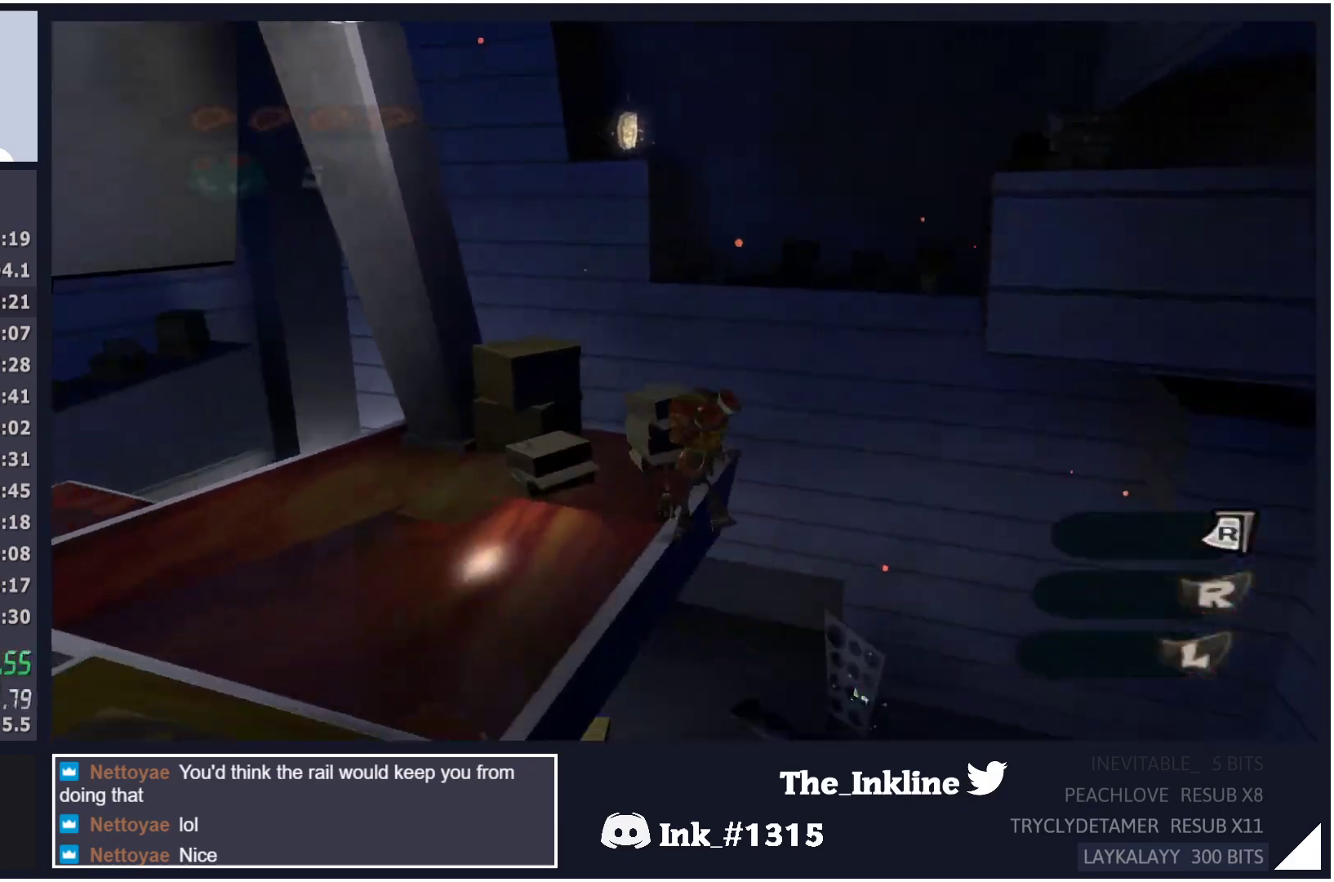
{"buttons": [], "left_stick": "up-left", "right_stick": "center", "events": [[367, "A", "down"], [367, "left_stick", "up-left"], [433, "A", "up"]]}
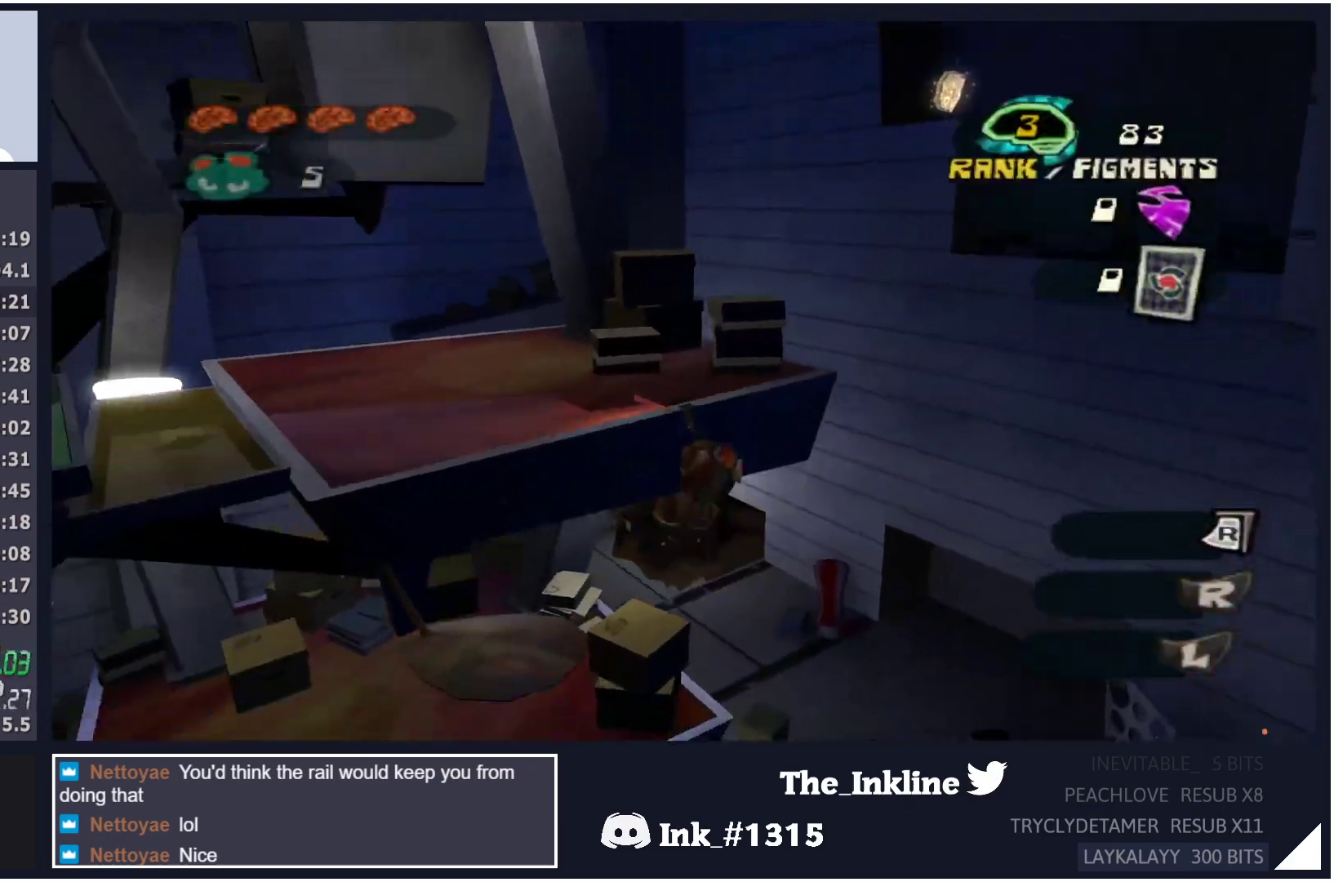
{"buttons": [], "left_stick": "up-left", "right_stick": "center", "events": [[17, "left_stick", "center"], [33, "A", "down"], [100, "A", "up"], [167, "A", "down"], [200, "left_stick", "up-left"], [217, "A", "up"], [317, "A", "down"], [383, "A", "up"]]}
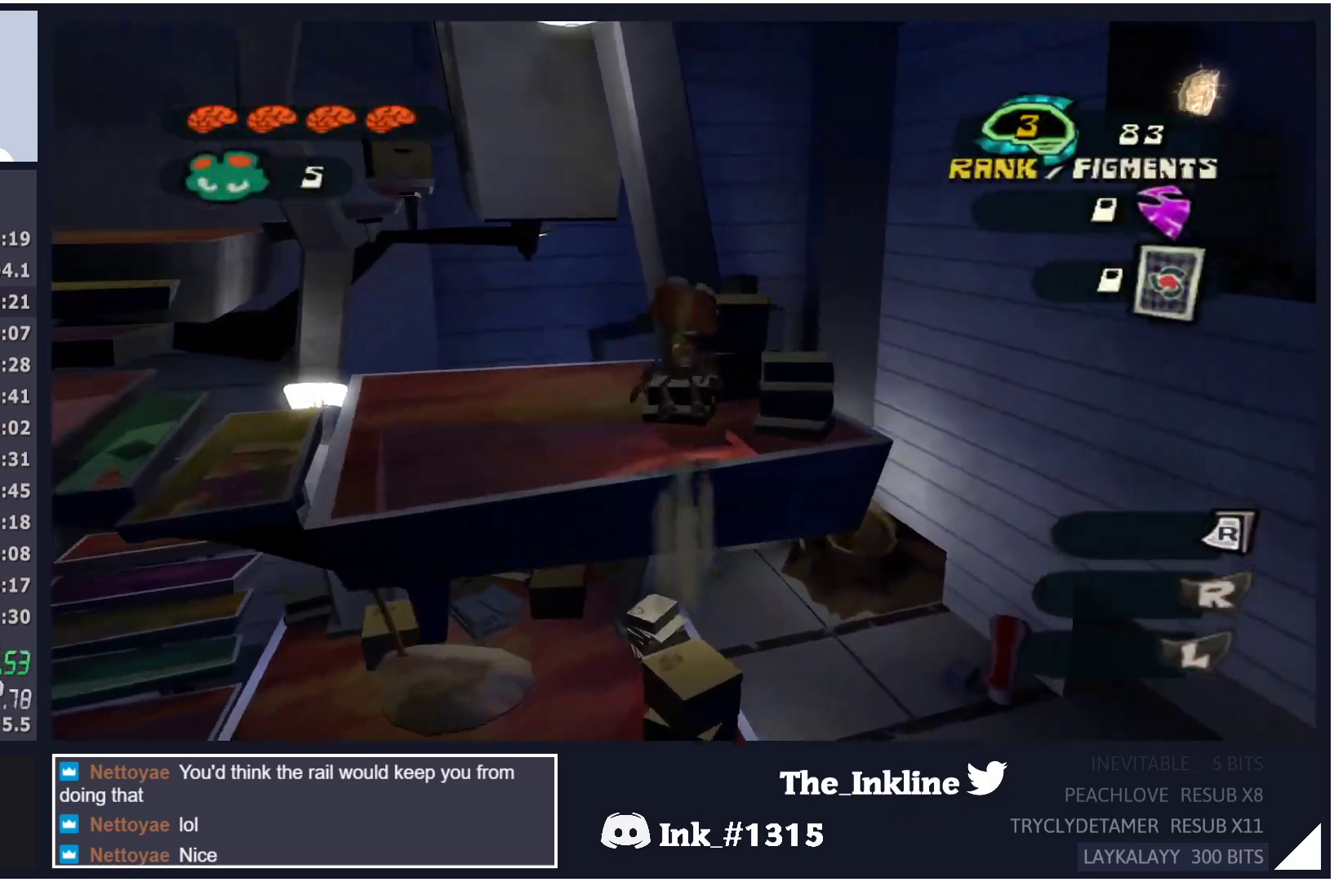
{"buttons": [], "left_stick": "down-right", "right_stick": "center", "events": [[283, "left_stick", "down-right"]]}
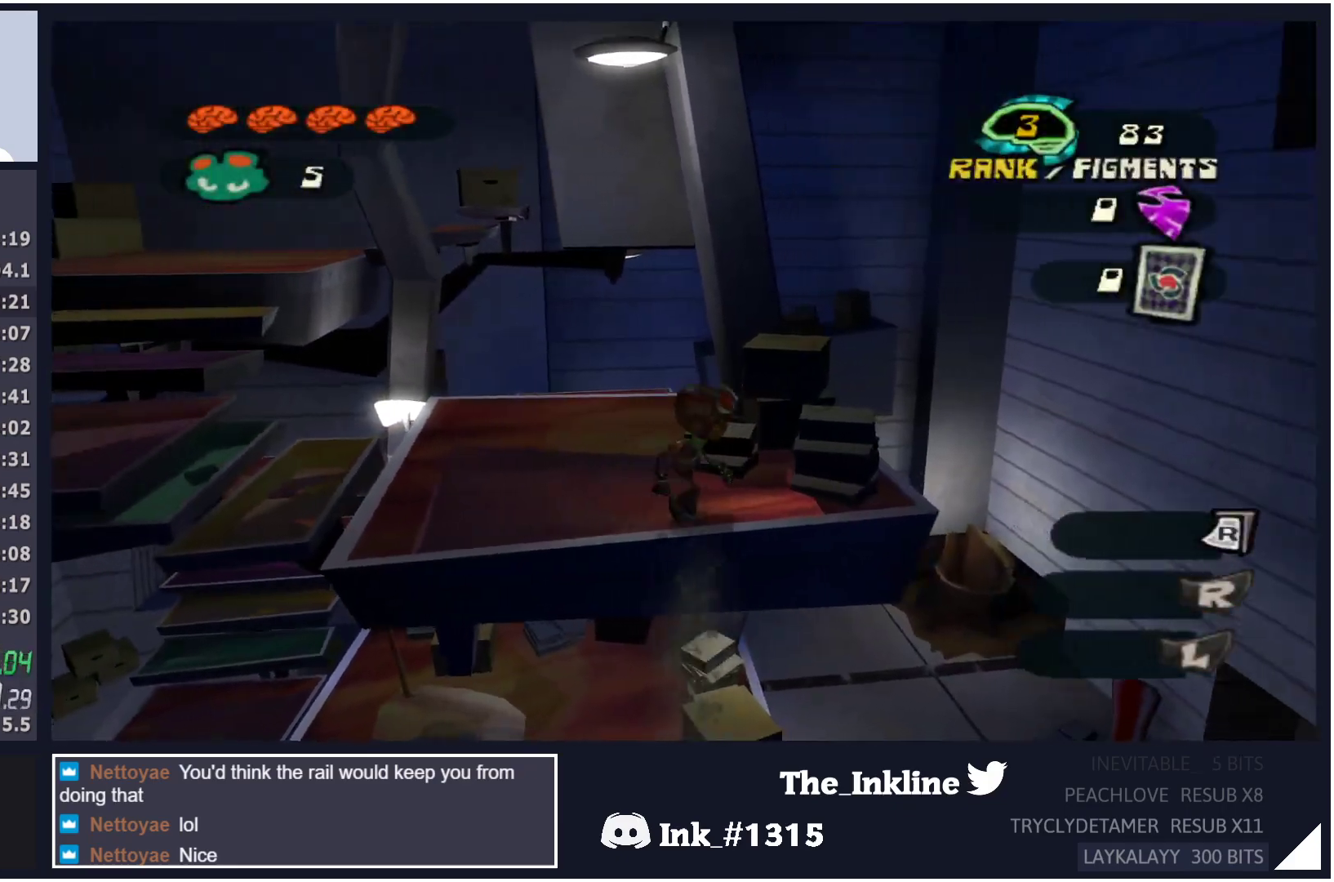
{"buttons": [], "left_stick": "right", "right_stick": "left", "events": [[17, "A", "down"], [150, "A", "up"], [167, "left_stick", "right"], [217, "right_stick", "left"]]}
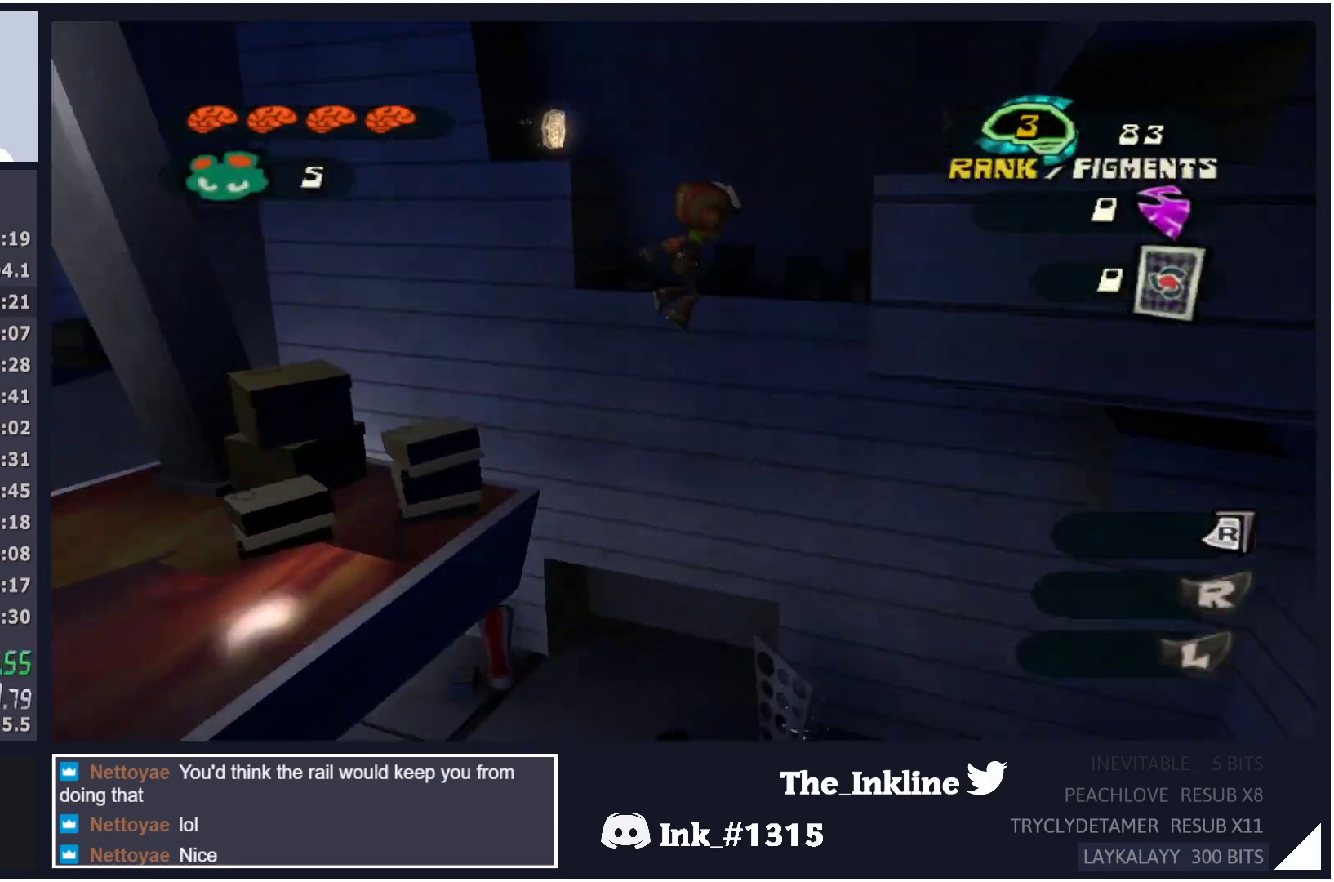
{"buttons": ["A"], "left_stick": "up", "right_stick": "center", "events": [[50, "left_stick", "up-right"], [100, "right_stick", "center"], [167, "A", "down"], [267, "left_stick", "up"]]}
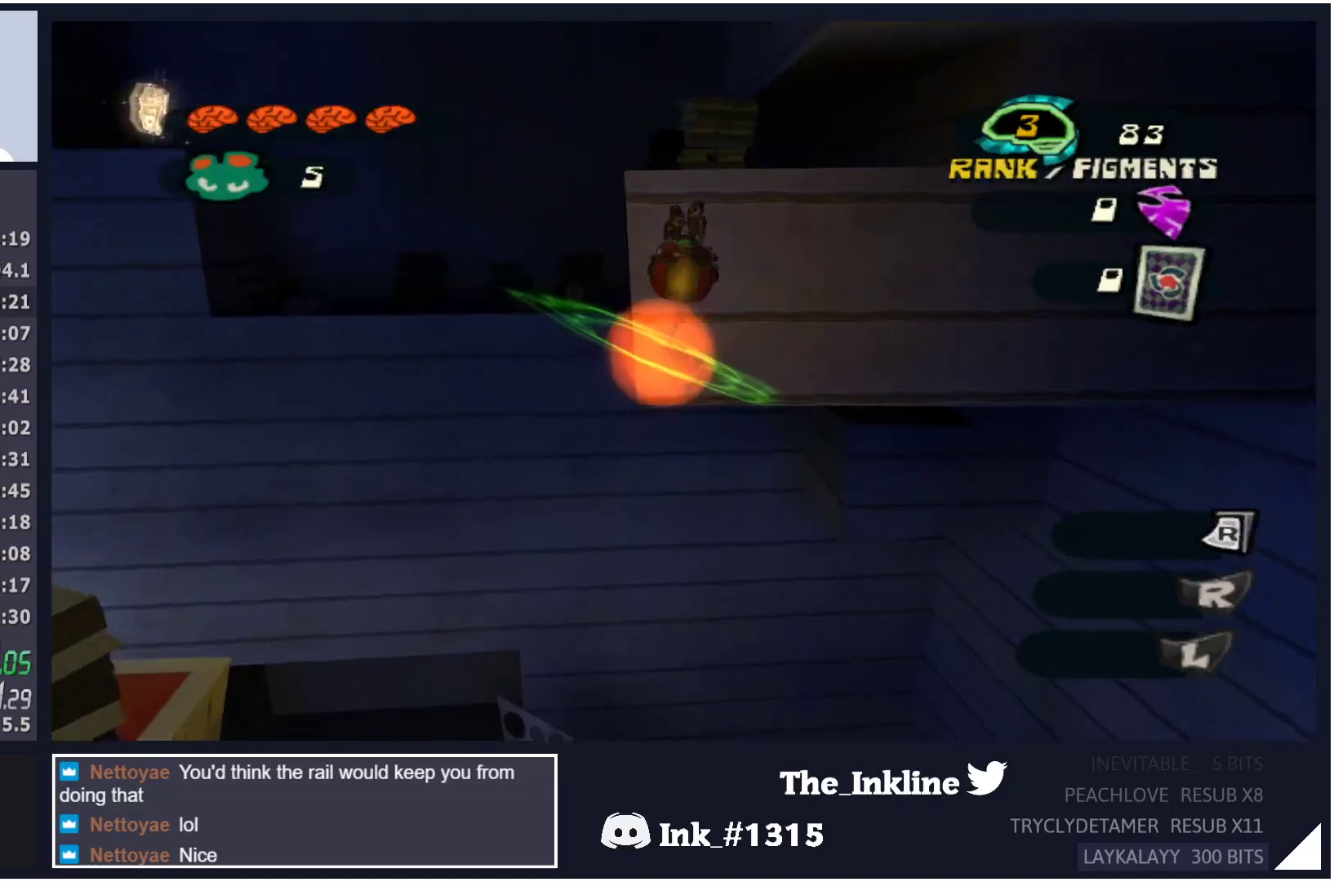
{"buttons": [], "left_stick": "up", "right_stick": "center", "events": [[17, "A", "up"], [100, "A", "down"], [183, "A", "up"], [250, "A", "down"], [333, "A", "up"], [400, "A", "down"], [467, "A", "up"]]}
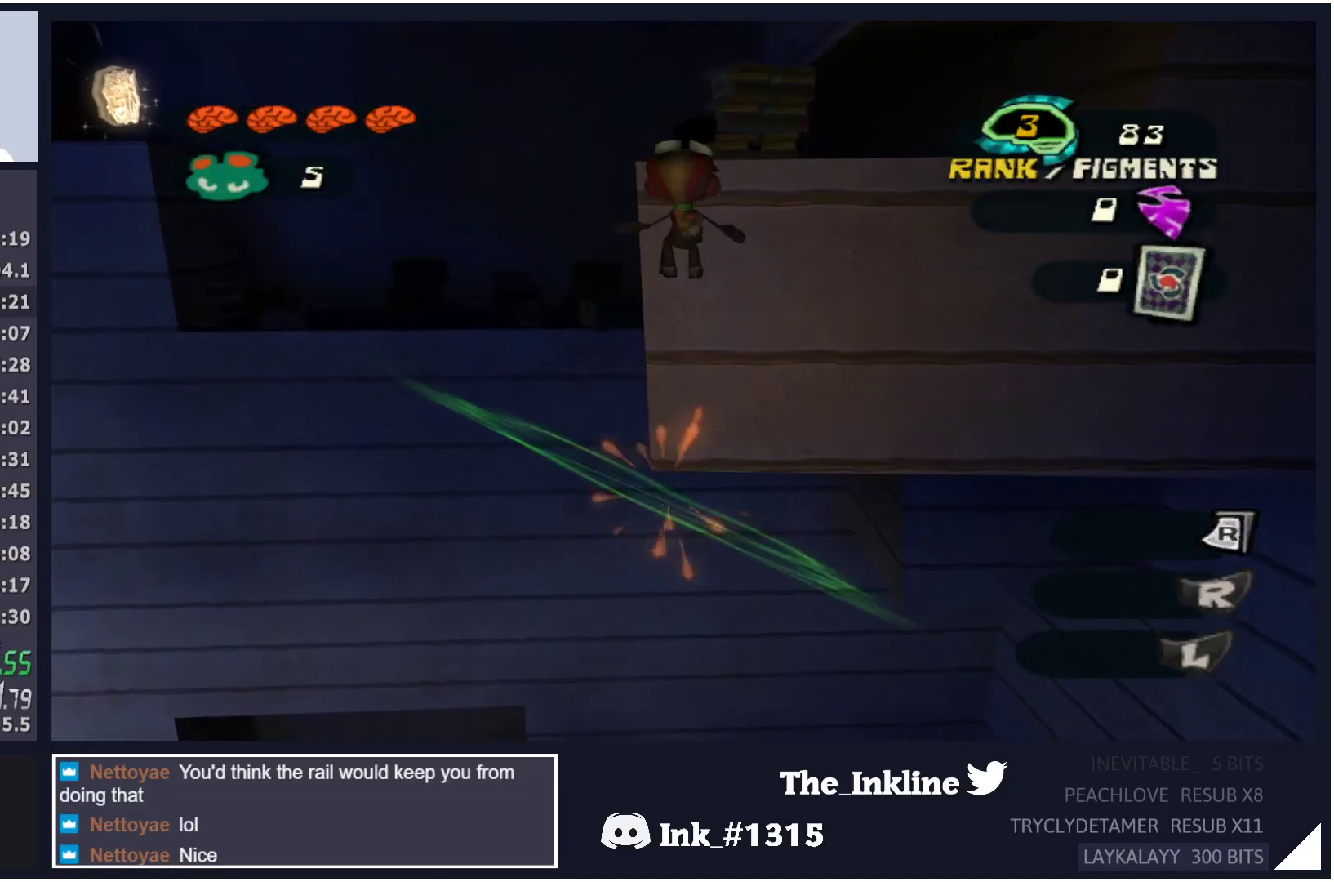
{"buttons": ["A"], "left_stick": "up", "right_stick": "center", "events": [[50, "A", "down"], [117, "A", "up"], [200, "A", "down"], [250, "A", "up"], [333, "A", "down"], [383, "A", "up"], [467, "A", "down"]]}
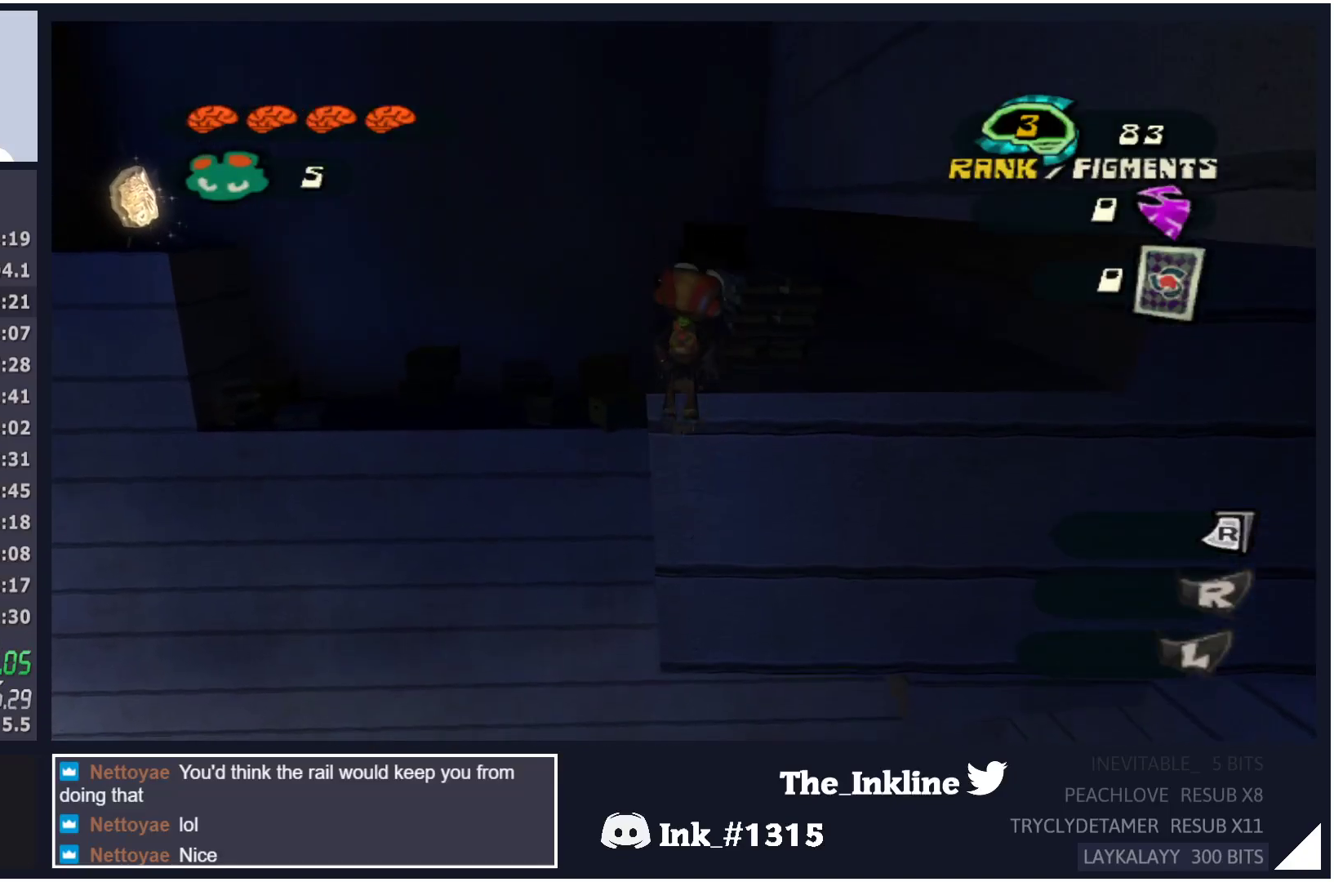
{"buttons": ["A", "L2"], "left_stick": "up", "right_stick": "center", "events": [[50, "A", "up"], [433, "L2", "down"], [450, "A", "down"]]}
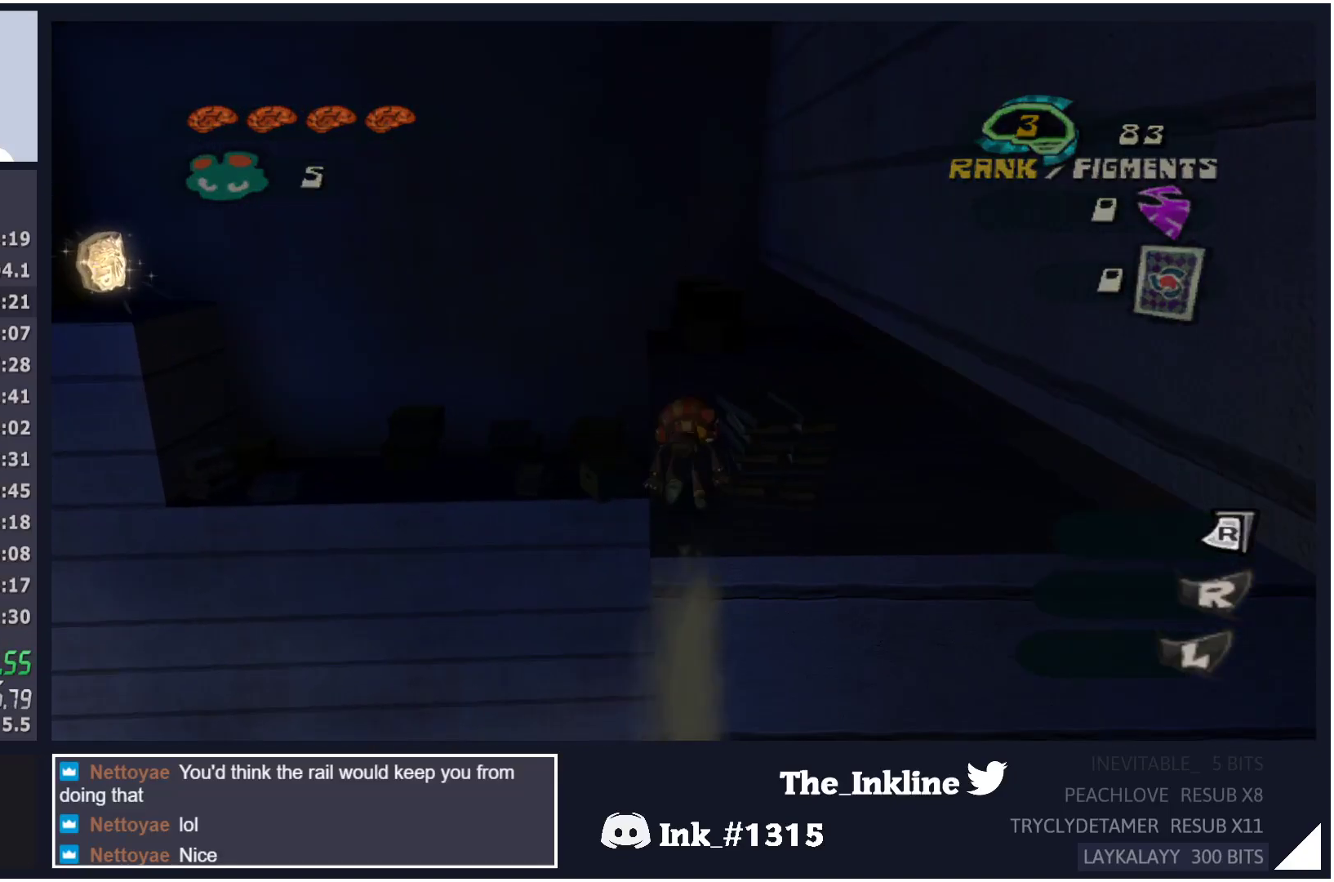
{"buttons": [], "left_stick": "up", "right_stick": "center", "events": [[50, "A", "up"], [83, "L2", "up"]]}
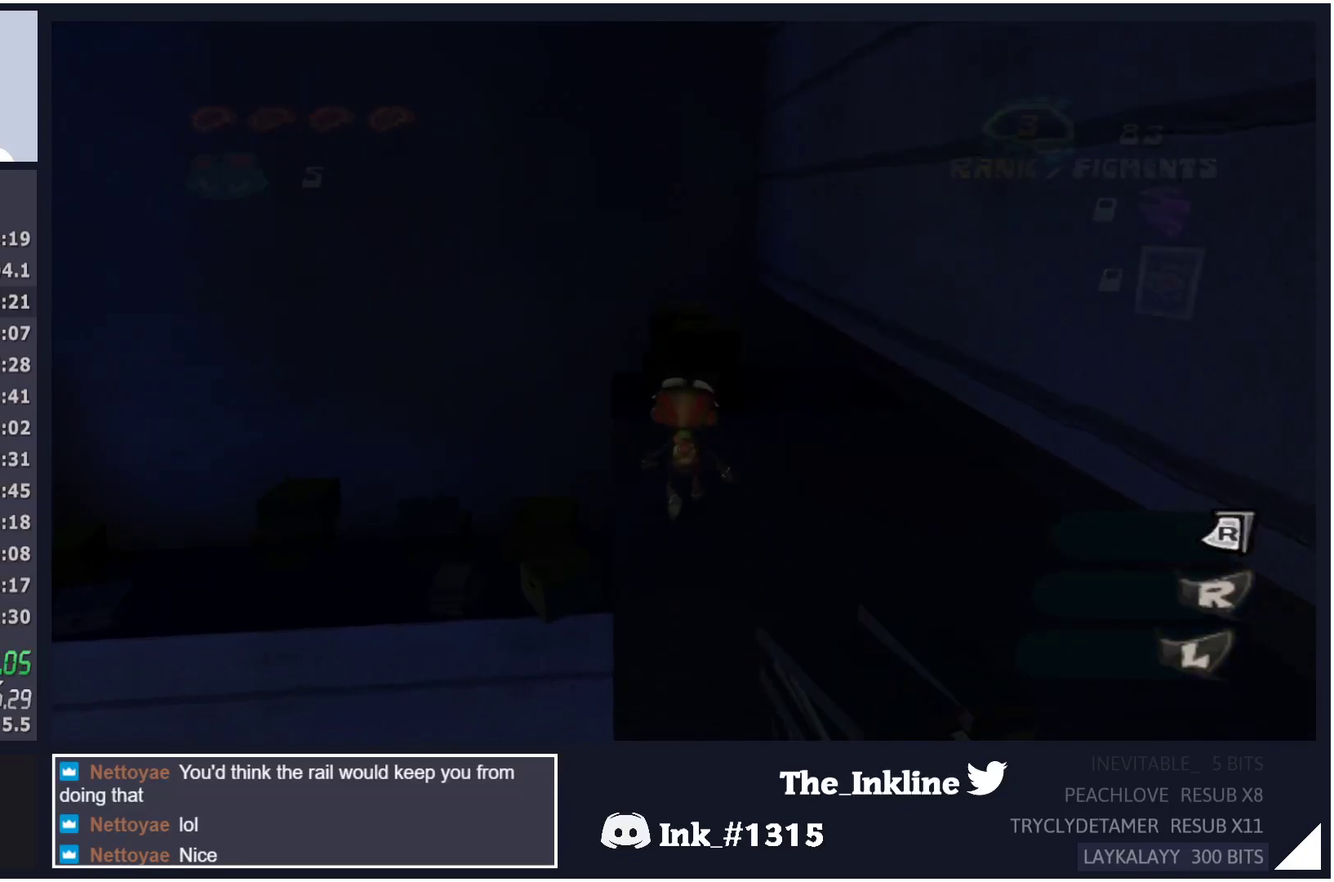
{"buttons": [], "left_stick": "up-left", "right_stick": "center", "events": [[133, "left_stick", "up-left"], [333, "A", "down"], [467, "A", "up"]]}
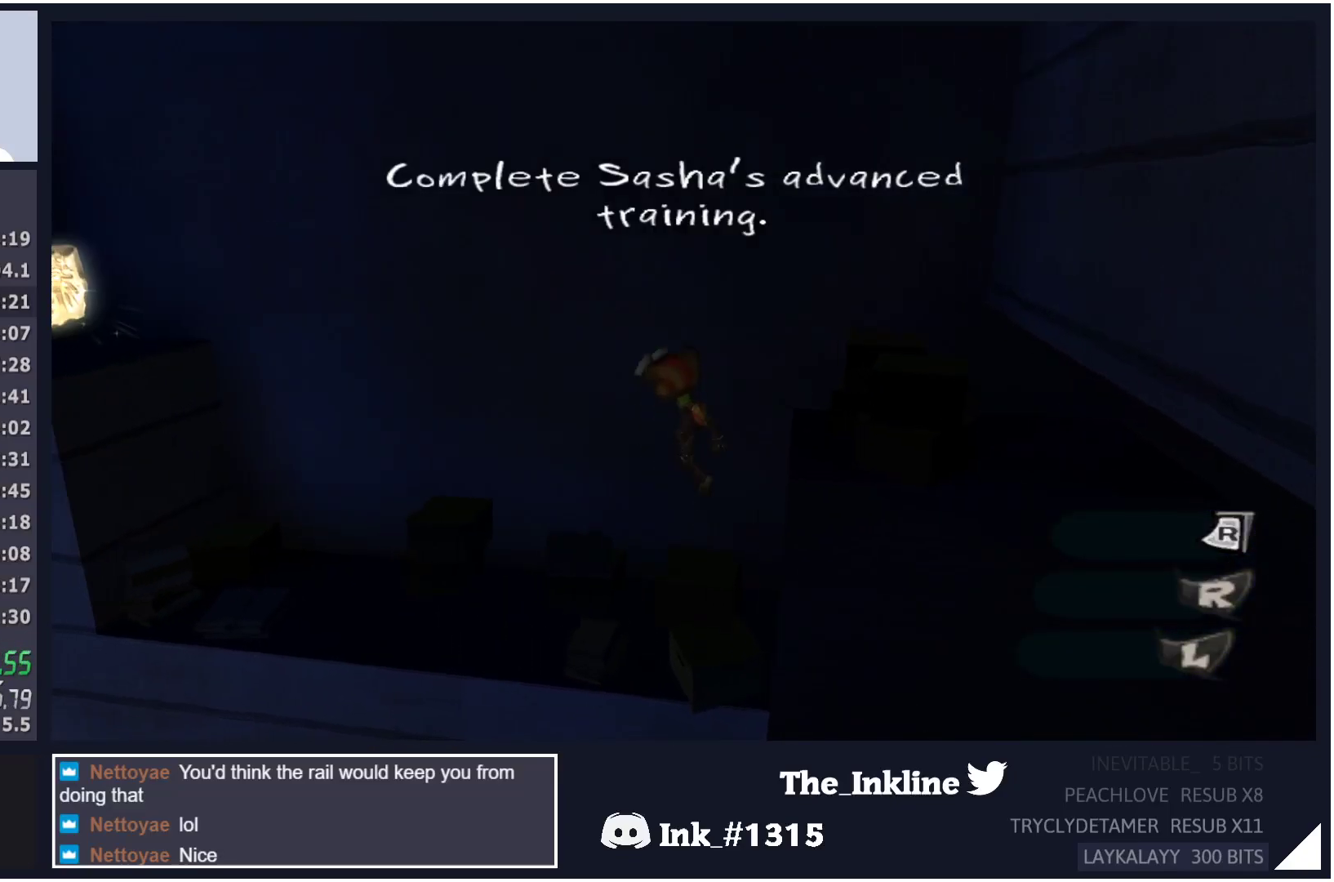
{"buttons": [], "left_stick": "up", "right_stick": "center", "events": [[100, "right_stick", "right"], [417, "left_stick", "up"], [450, "right_stick", "center"]]}
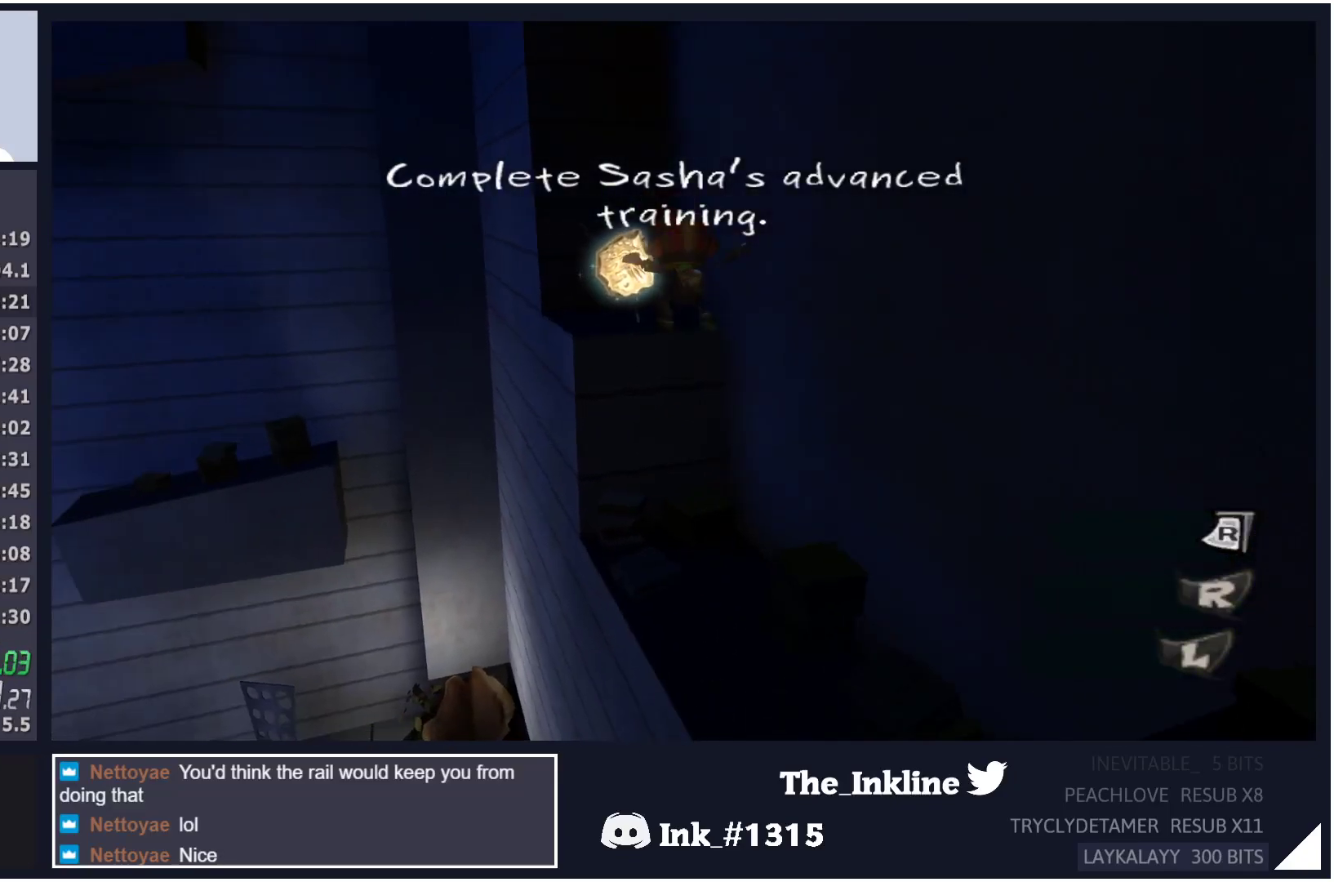
{"buttons": ["A"], "left_stick": "up", "right_stick": "center", "events": [[150, "A", "down"]]}
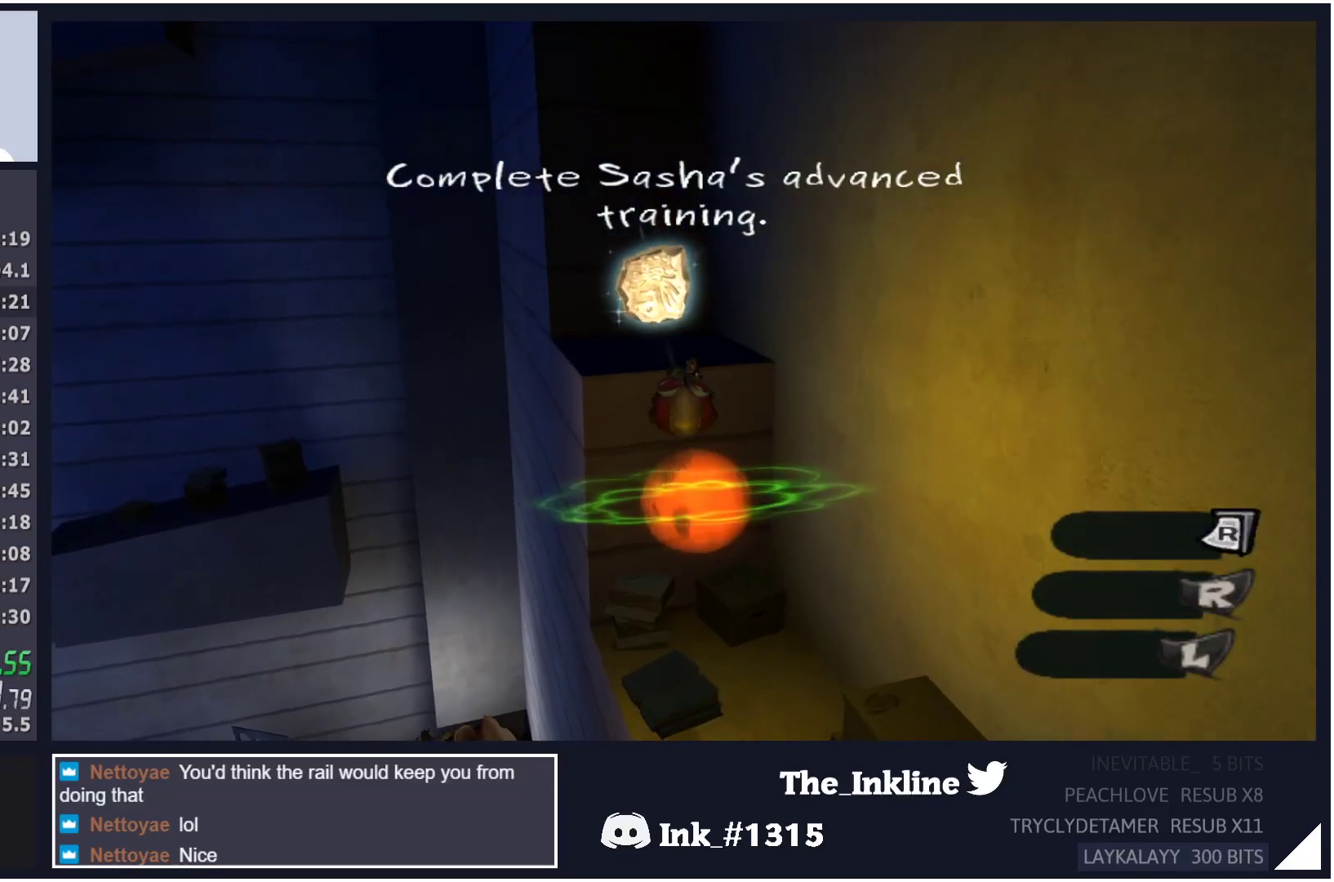
{"buttons": [], "left_stick": "up", "right_stick": "center", "events": [[67, "A", "up"], [183, "right_stick", "right"], [300, "right_stick", "center"]]}
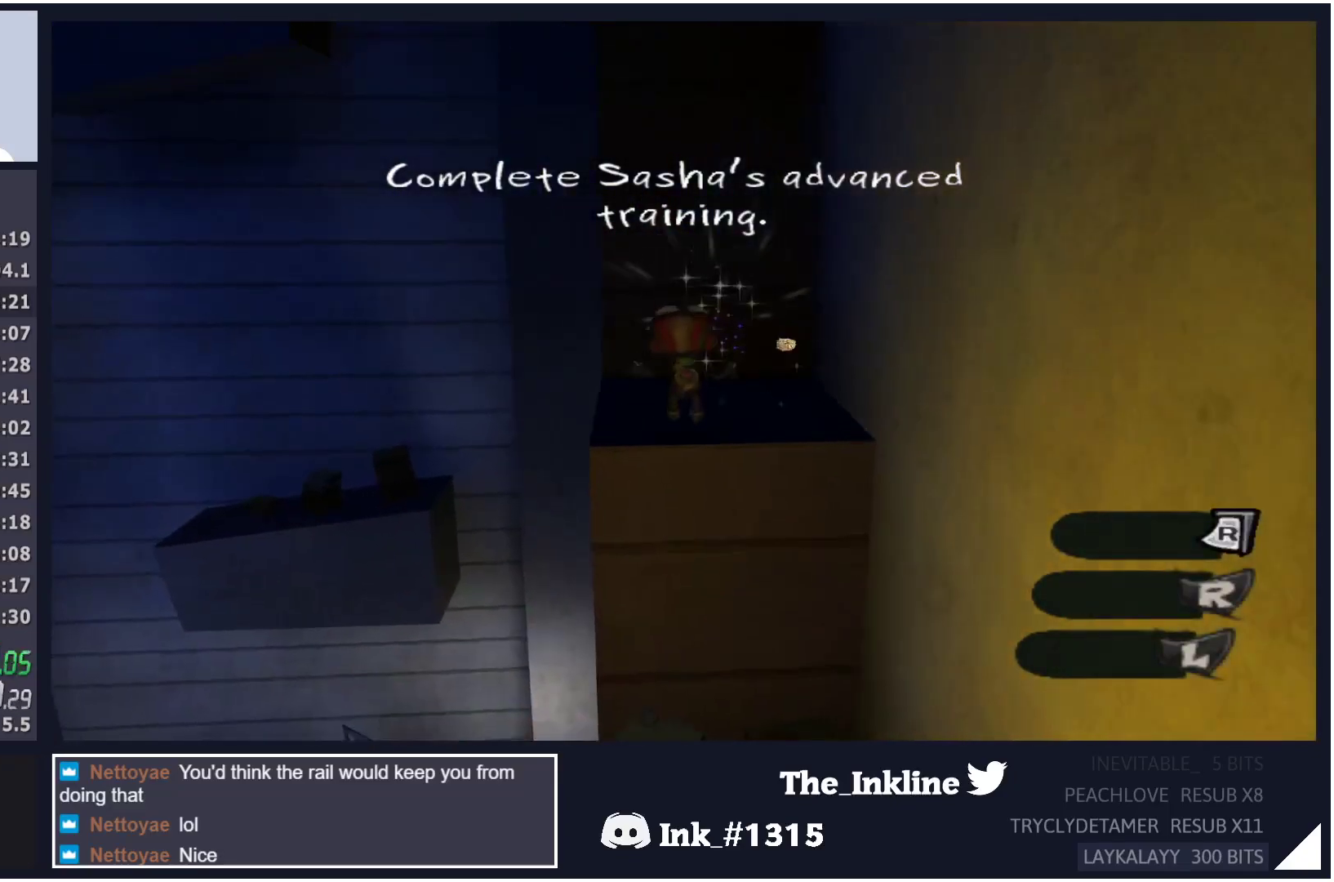
{"buttons": [], "left_stick": "up-left", "right_stick": "down-right", "events": [[100, "left_stick", "left"], [183, "L2", "down"], [217, "A", "down"], [283, "L2", "up"], [317, "A", "up"], [333, "left_stick", "up-left"], [483, "right_stick", "down-right"]]}
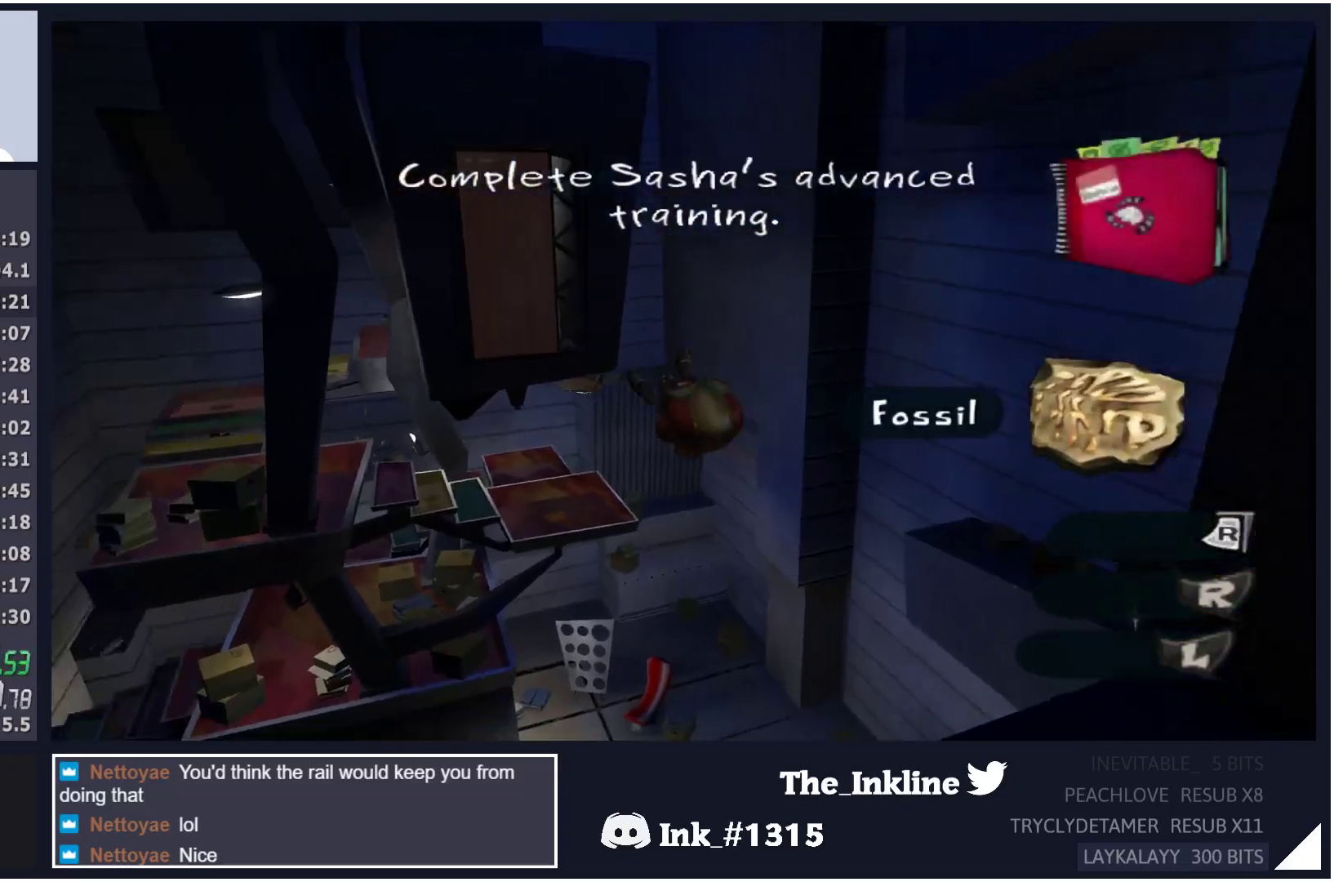
{"buttons": [], "left_stick": "up", "right_stick": "center", "events": [[50, "left_stick", "up"], [233, "right_stick", "center"]]}
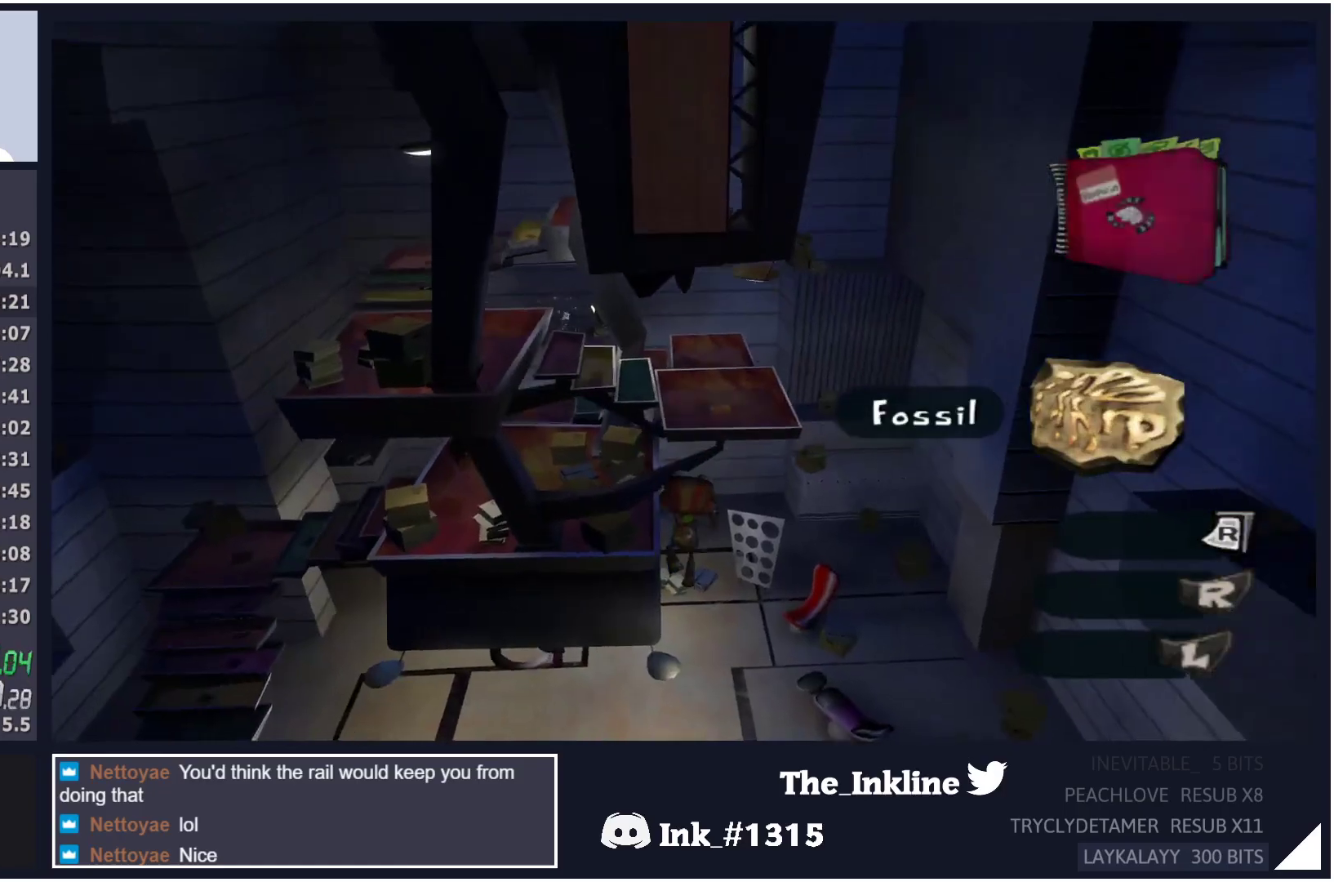
{"buttons": [], "left_stick": "up", "right_stick": "center", "events": []}
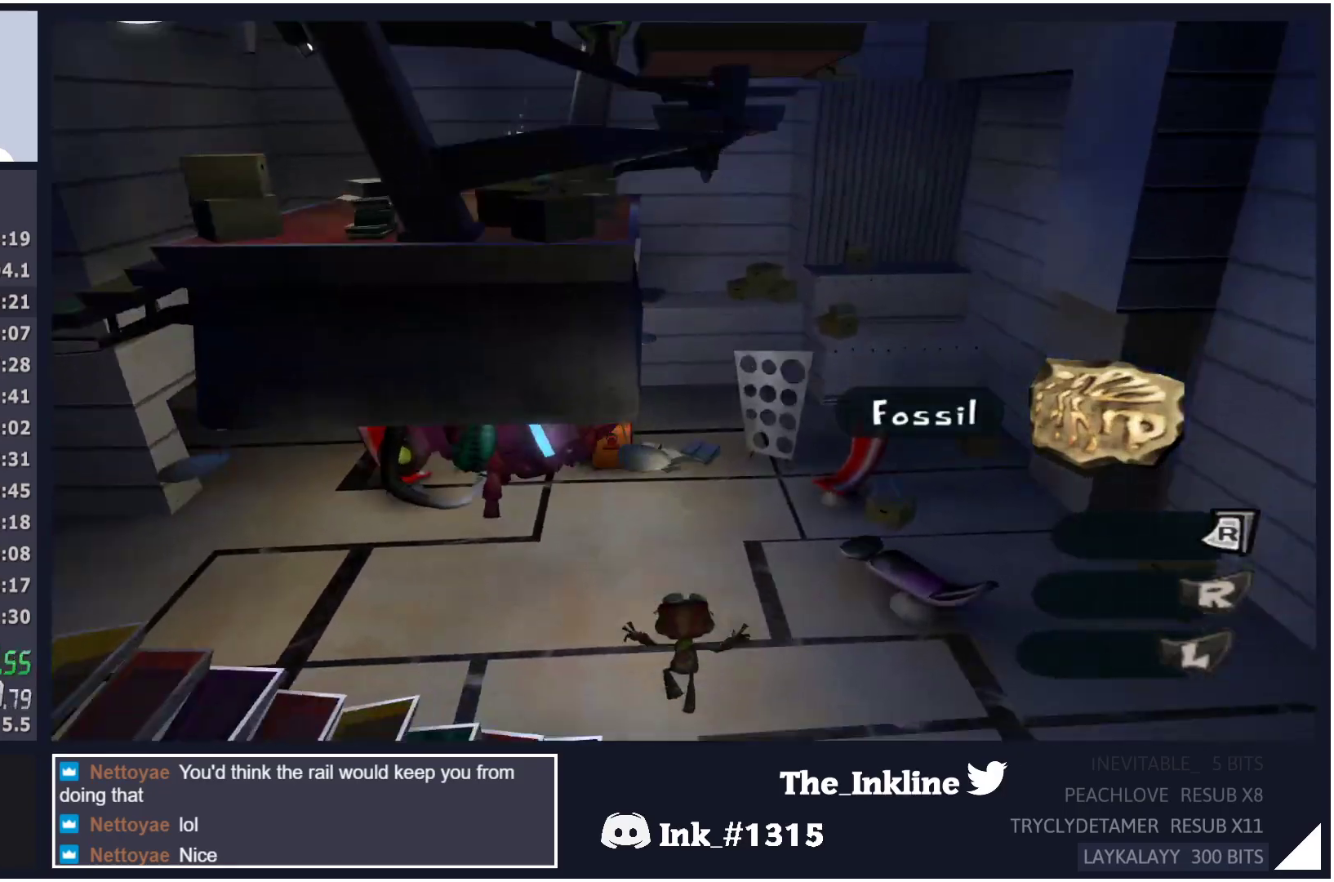
{"buttons": ["Y"], "left_stick": "up", "right_stick": "center", "events": [[200, "L2", "down"], [217, "A", "down"], [317, "A", "up"], [350, "L2", "up"], [383, "Y", "down"], [433, "Y", "up"], [500, "Y", "down"]]}
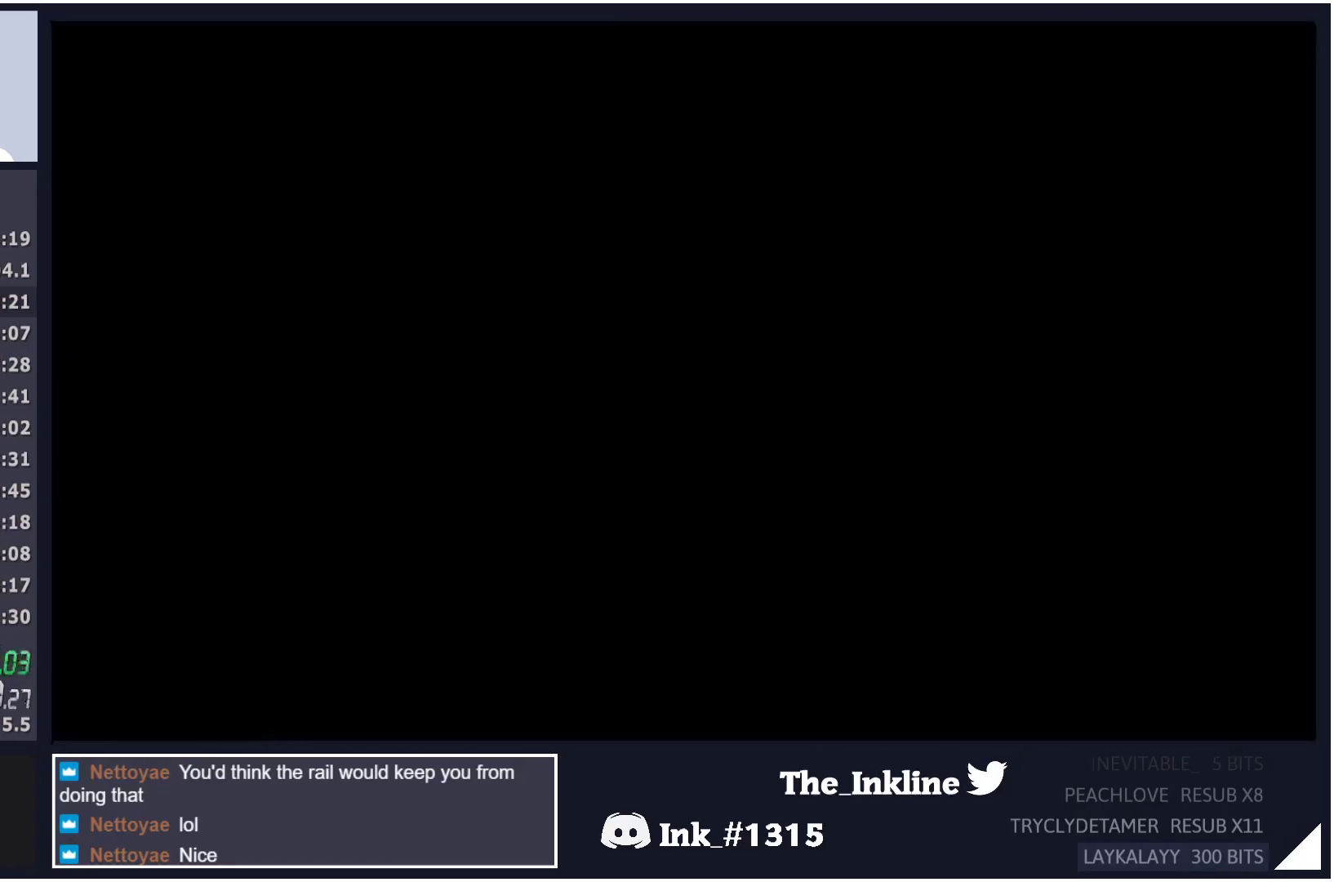
{"buttons": ["Y"], "left_stick": "up-right", "right_stick": "center", "events": [[50, "Y", "up"], [100, "Y", "down"], [117, "B", "down"], [133, "Y", "up"], [150, "B", "up"], [200, "B", "down"], [233, "B", "up"], [317, "B", "down"], [333, "left_stick", "up-right"], [350, "B", "up"], [500, "Y", "down"]]}
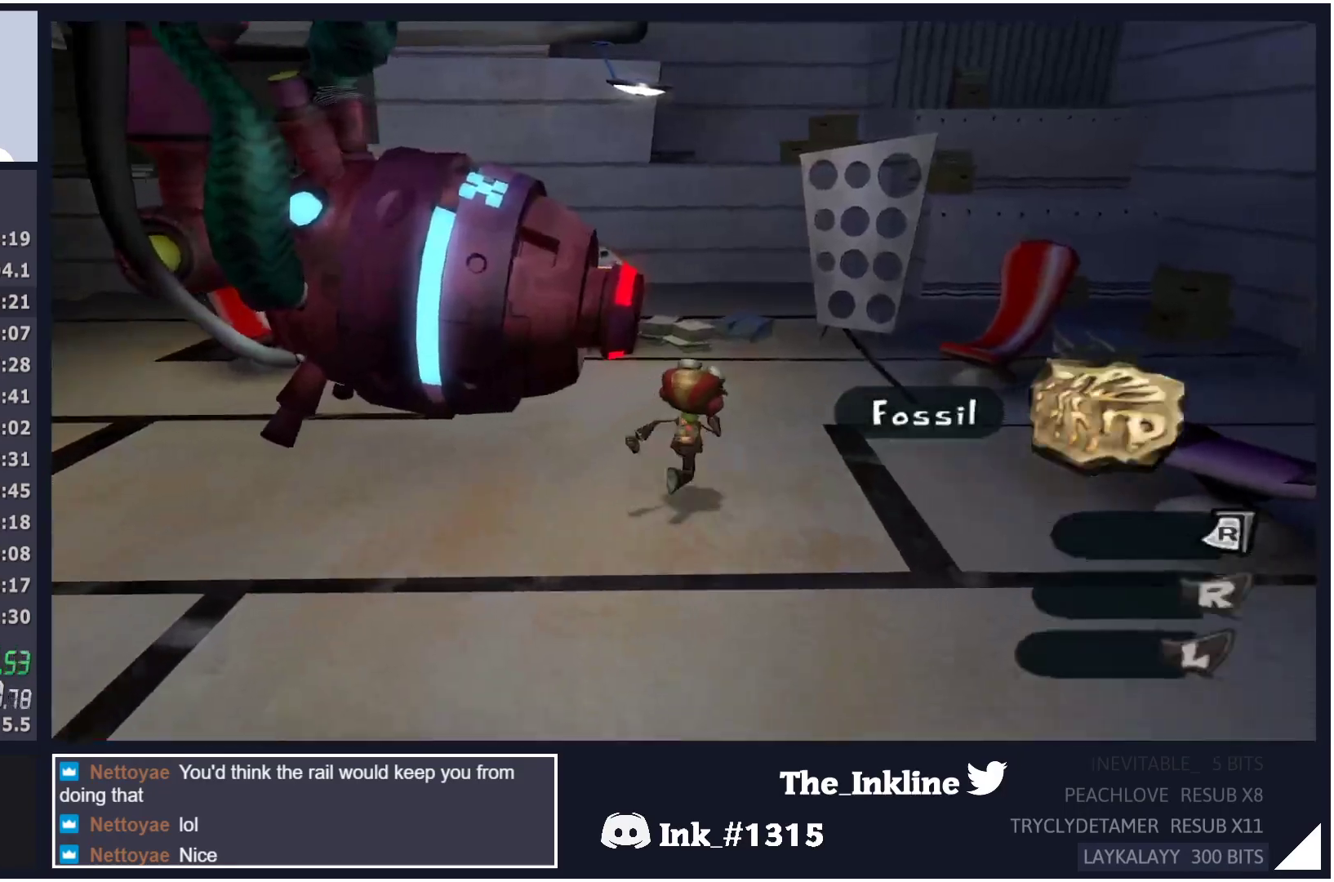
{"buttons": [], "left_stick": "center", "right_stick": "center", "events": [[50, "Y", "up"], [133, "left_stick", "up"], [150, "Y", "down"], [167, "Y", "up"], [233, "Y", "down"], [283, "Y", "up"], [317, "left_stick", "left"], [350, "Y", "down"], [383, "Y", "up"], [450, "Y", "down"], [483, "Y", "up"], [483, "left_stick", "center"]]}
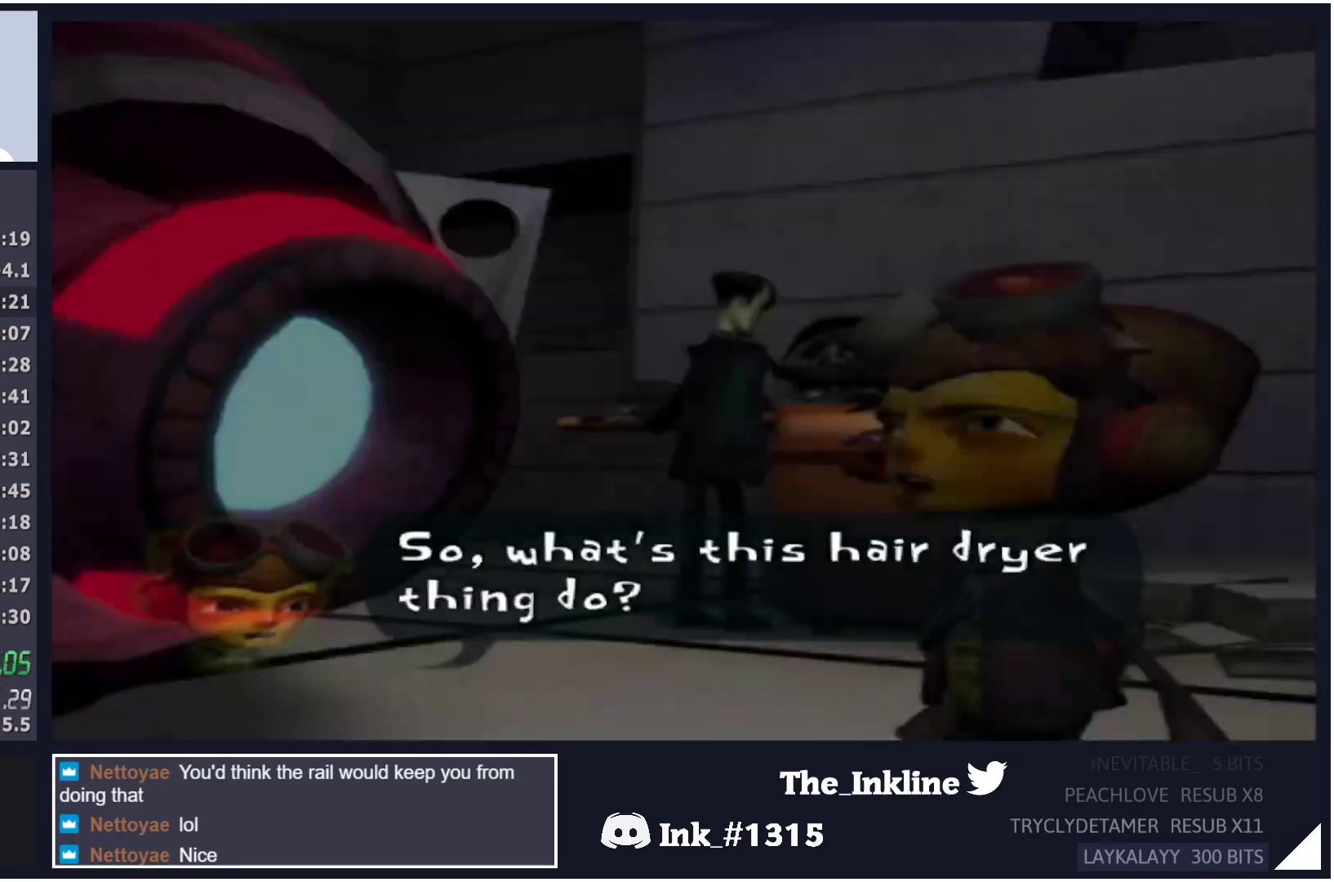
{"buttons": ["A", "L2"], "left_stick": "right", "right_stick": "center", "events": [[50, "L2", "down"], [67, "B", "down"], [100, "B", "up"], [100, "left_stick", "down-right"], [167, "B", "down"], [183, "left_stick", "right"], [200, "B", "up"], [250, "B", "down"], [317, "B", "up"], [400, "A", "down"], [450, "A", "up"], [500, "A", "down"]]}
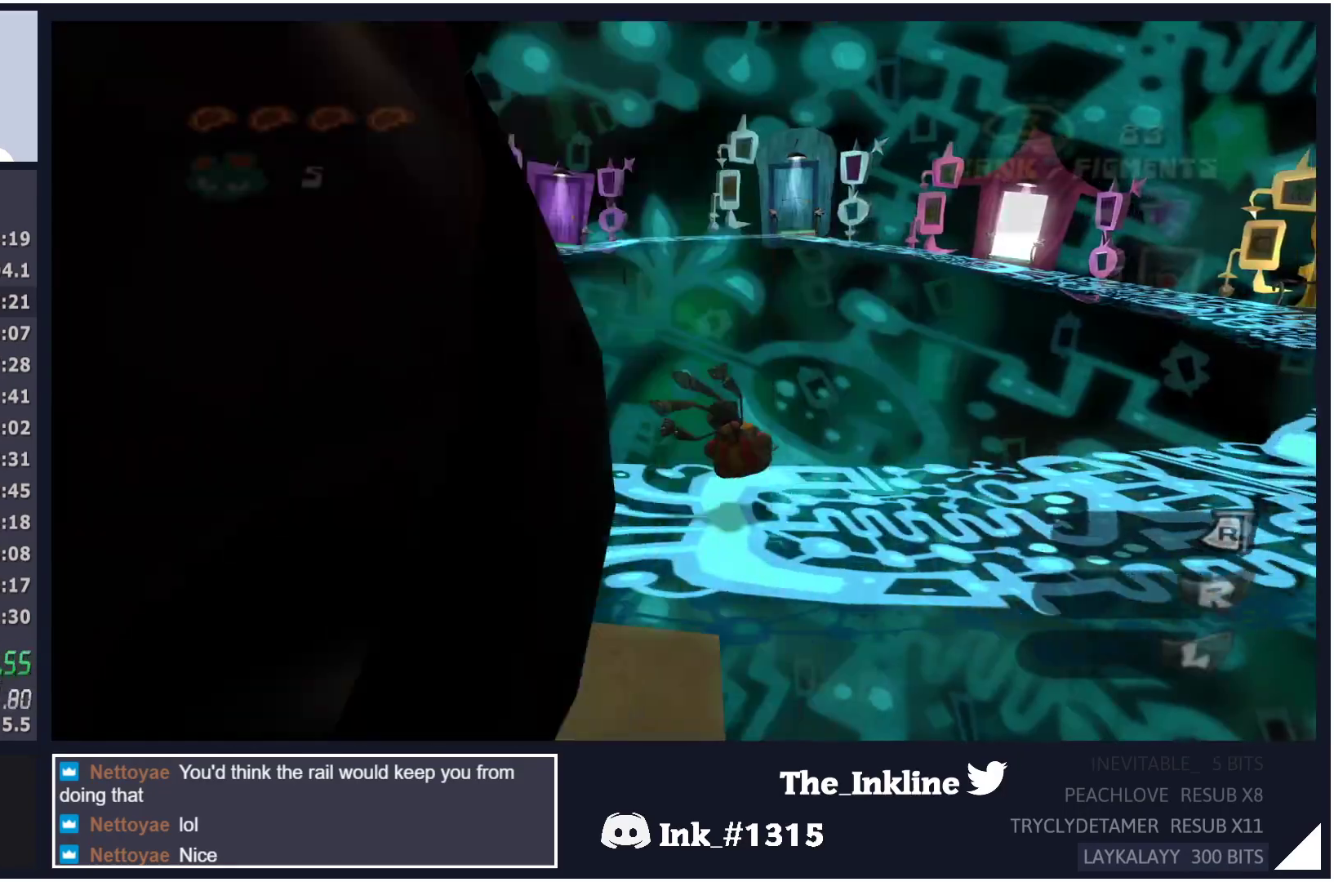
{"buttons": [], "left_stick": "up", "right_stick": "center", "events": [[83, "A", "up"], [183, "L2", "up"], [233, "right_stick", "left"], [267, "left_stick", "up-right"], [433, "left_stick", "up"], [500, "right_stick", "center"]]}